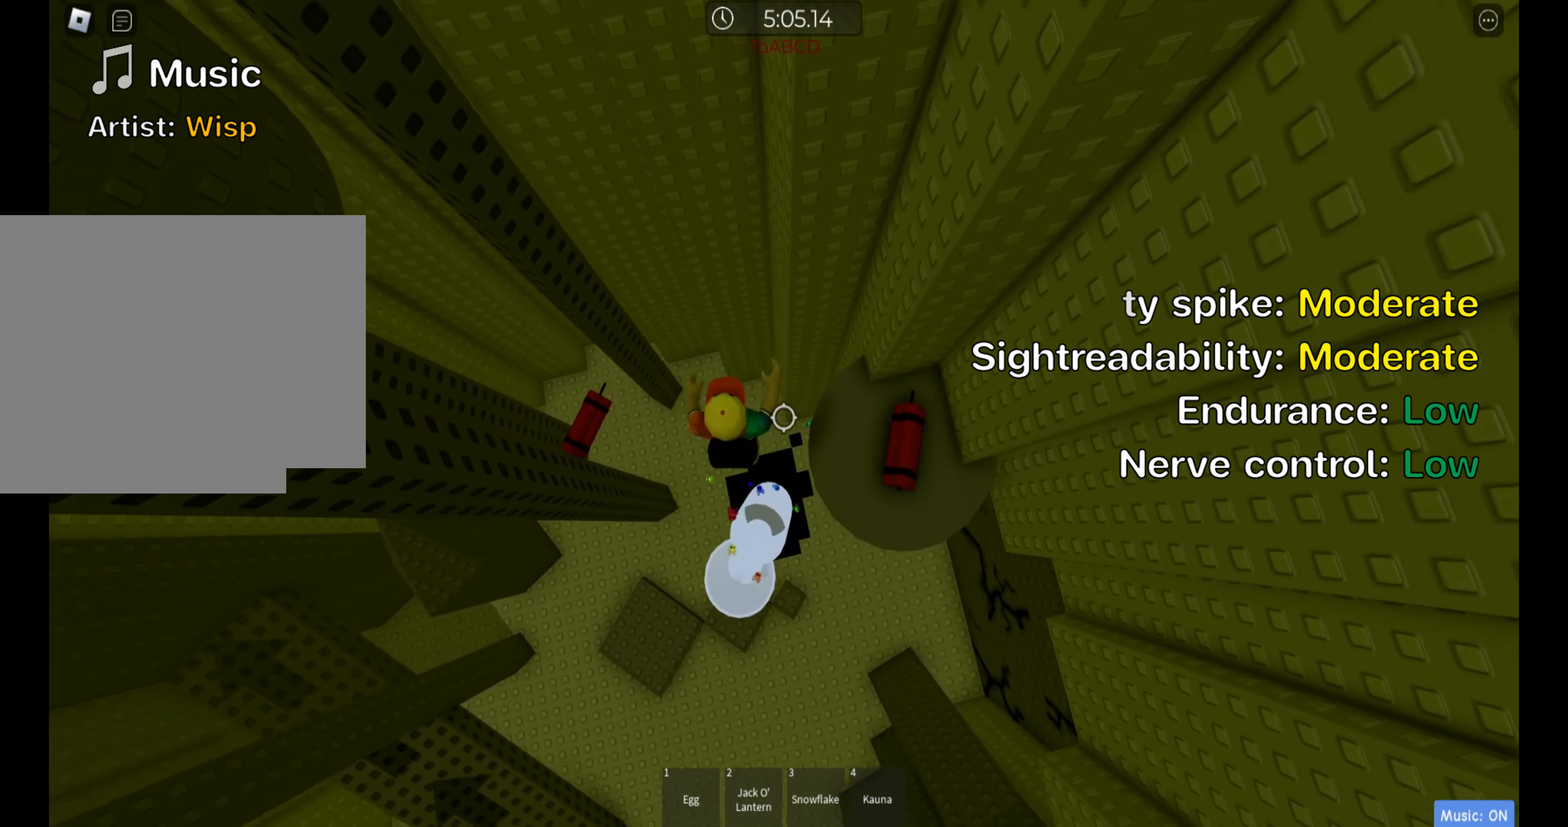
Gameplay with keyboard; each line is a JSON object with the keys held at the frame after it. "events" lists presses ("down") and releases ("up") of ".", "a", "comma", "ctrl", "d", "e", "f", "s", "shift", "space", "tab" and "w" between this image and that frame as [ms after this image, input, new state], when the widget could be followed in between. No other keys are recorded. Mouse input is not recorded.
{"keys": ["ctrl", "shift"], "events": [[317, "d", "up"], [334, "shift", "down"]]}
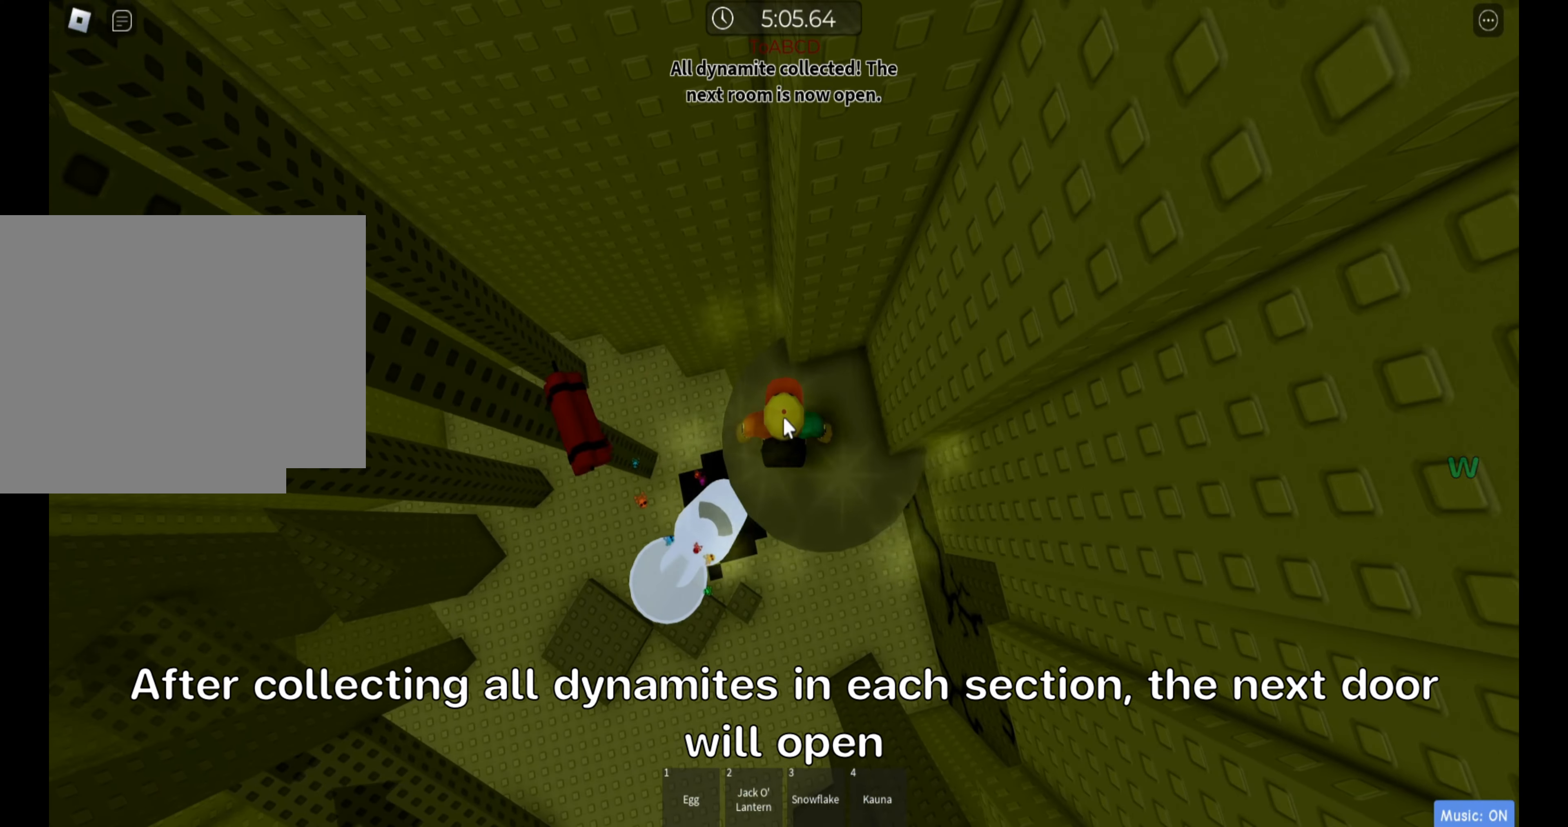
{"keys": ["ctrl"], "events": [[17, "shift", "up"]]}
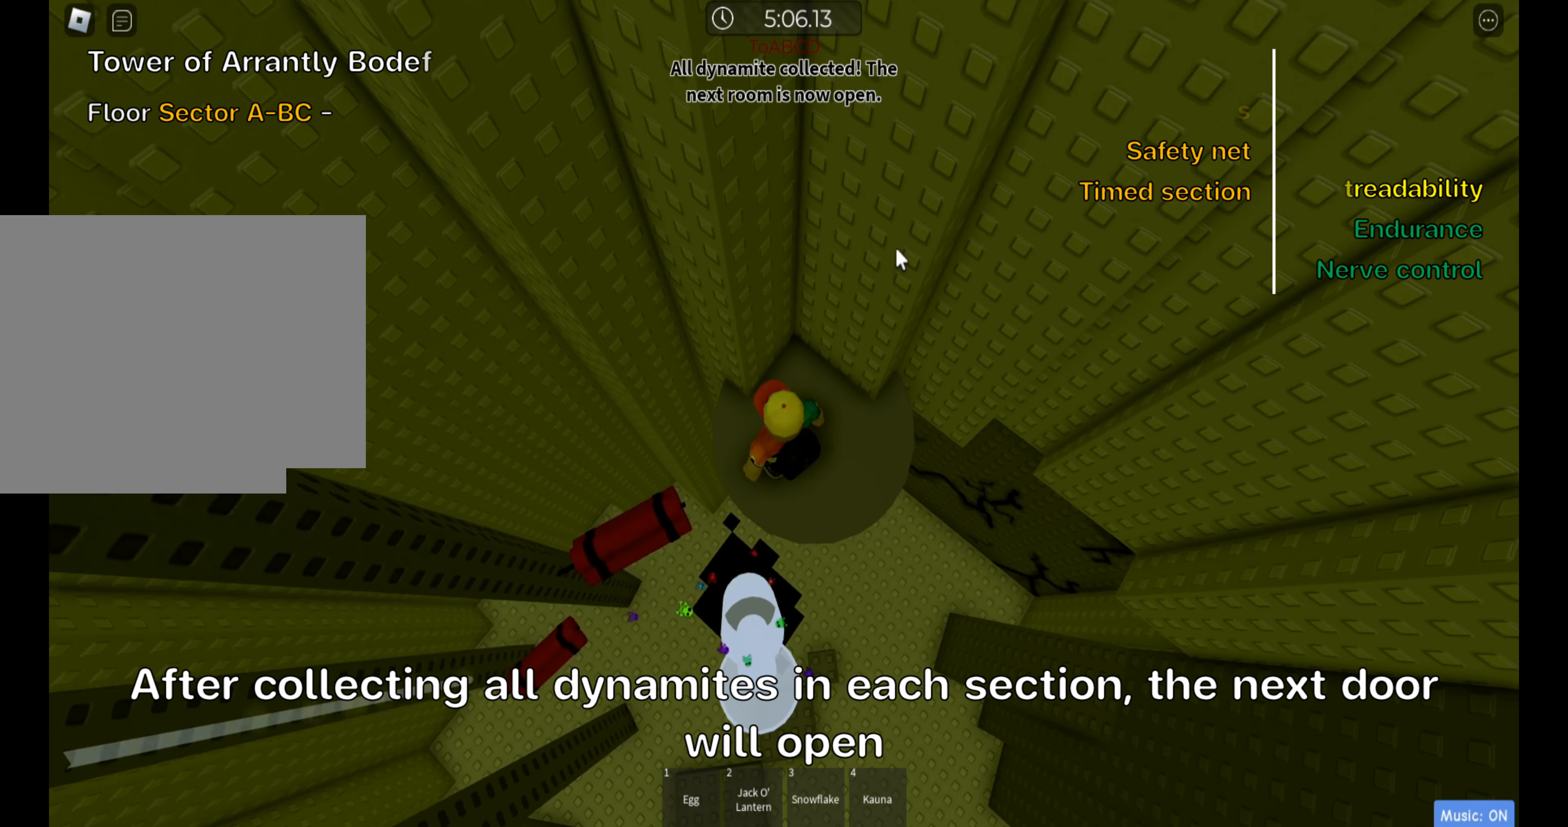
{"keys": ["ctrl", "d", "w"], "events": [[150, "shift", "down"], [267, "shift", "up"], [350, "d", "down"], [384, "w", "down"]]}
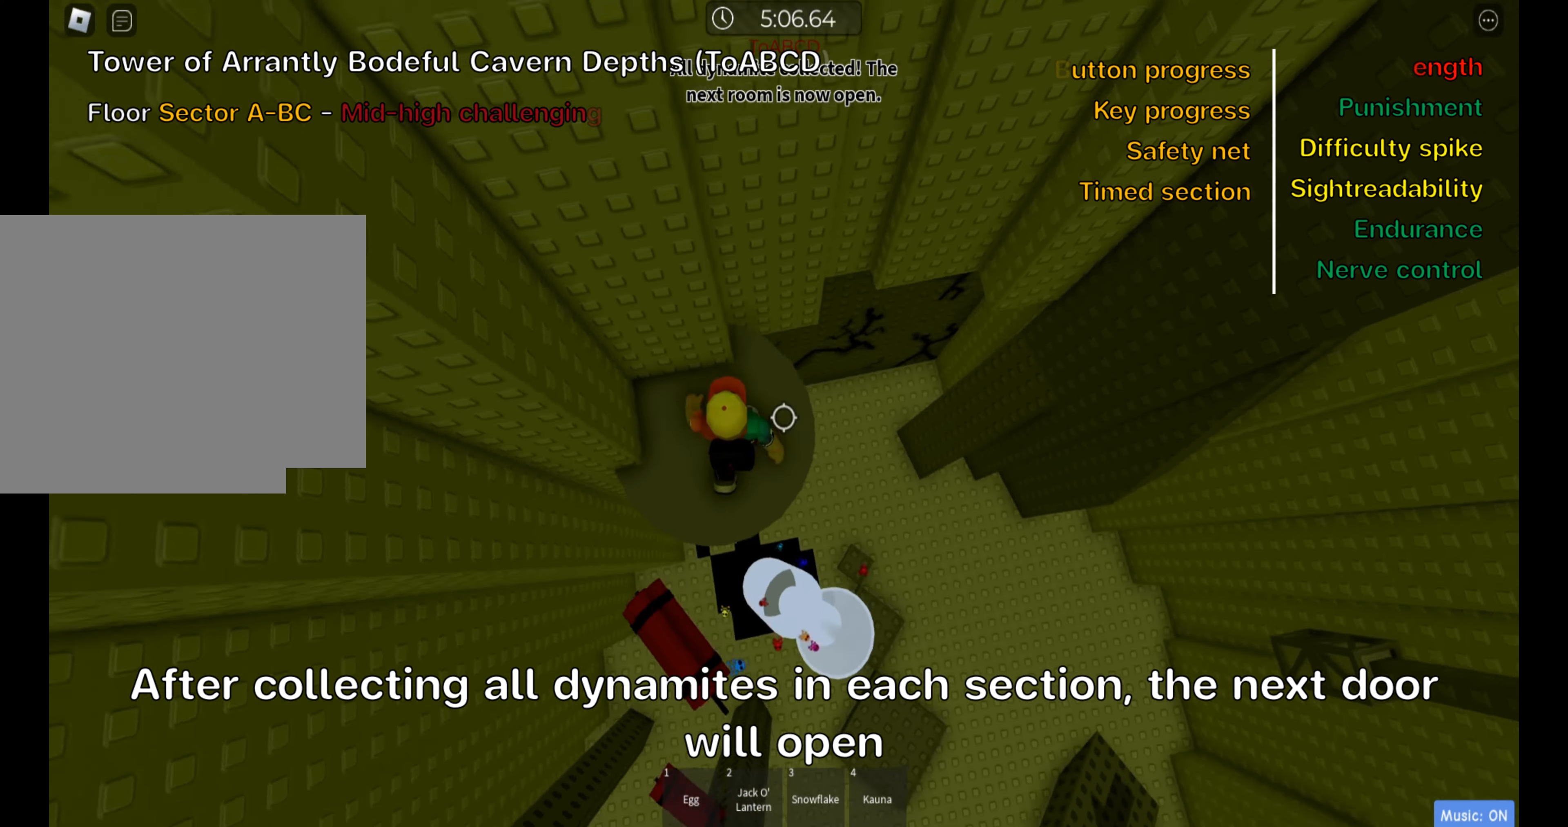
{"keys": ["ctrl", "d", "w"], "events": [[200, "space", "down"], [367, "space", "up"]]}
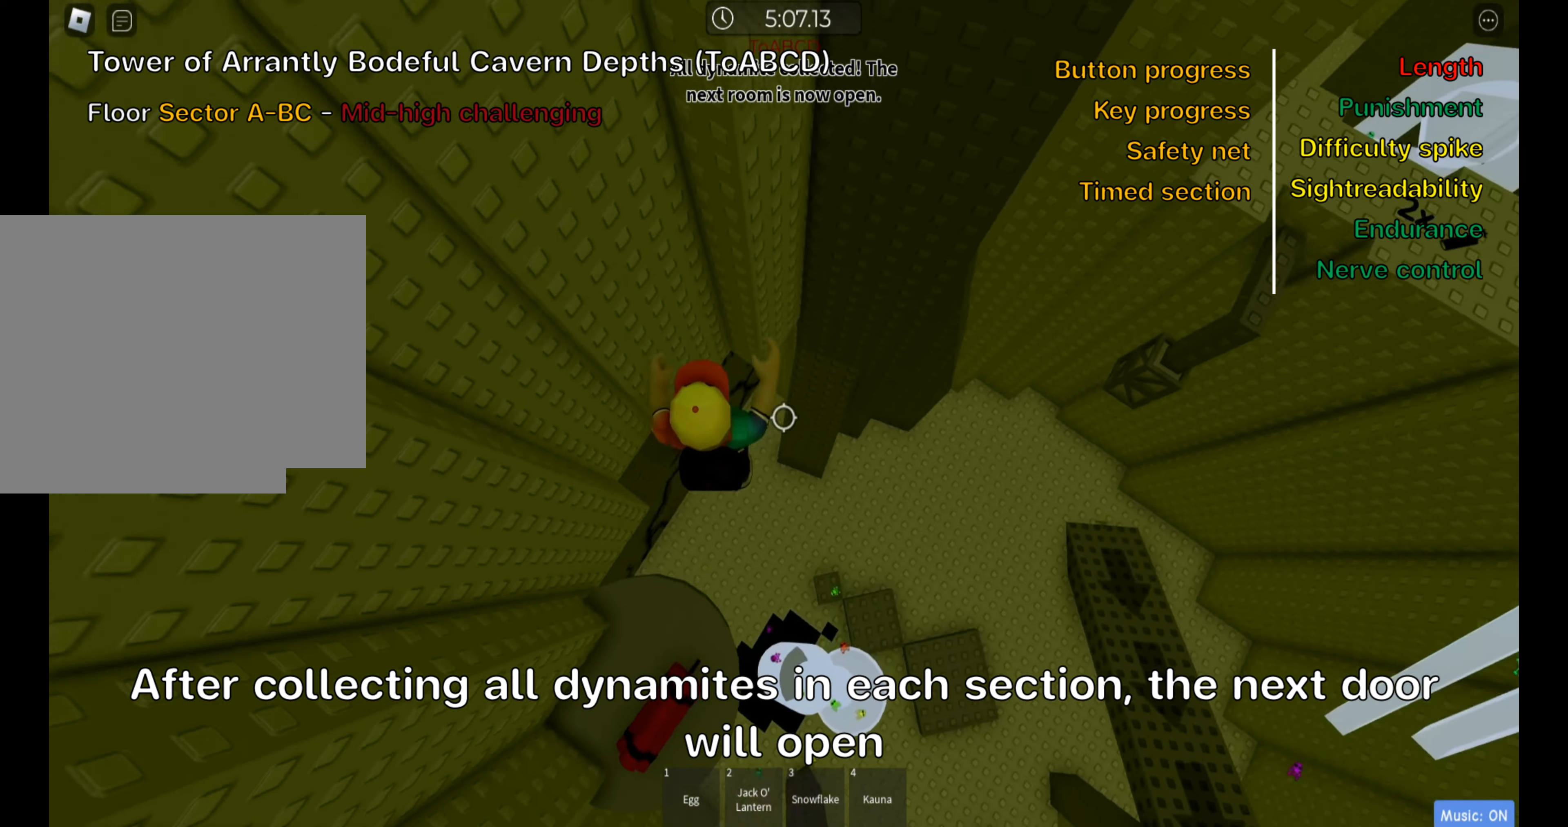
{"keys": ["ctrl", "d", "w"], "events": [[117, "d", "up"], [450, "d", "down"]]}
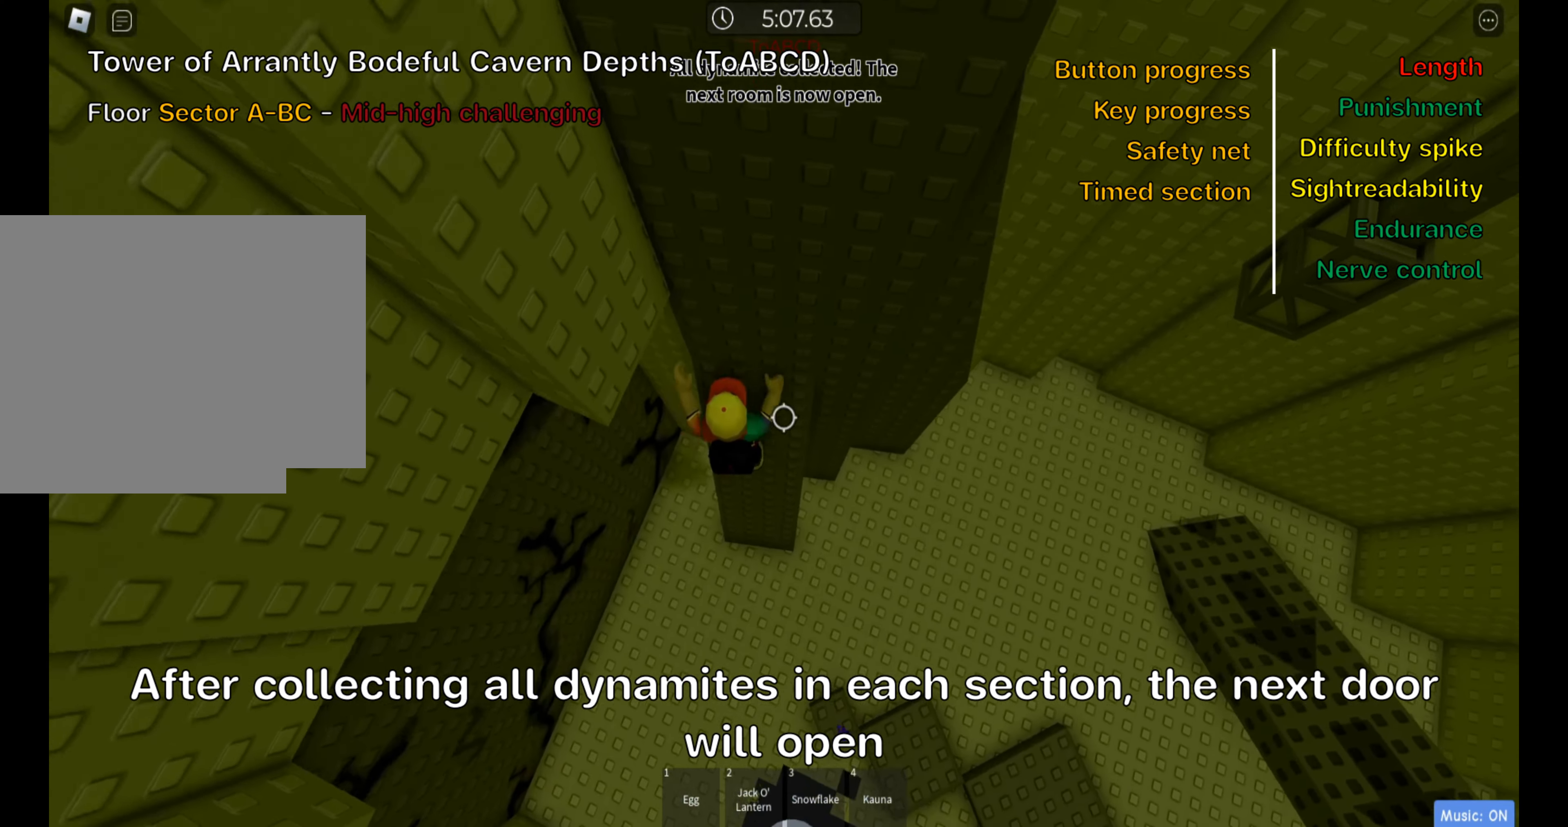
{"keys": ["ctrl", "d", "w"], "events": [[34, "w", "up"], [167, "space", "down"], [317, "space", "up"], [450, "w", "down"]]}
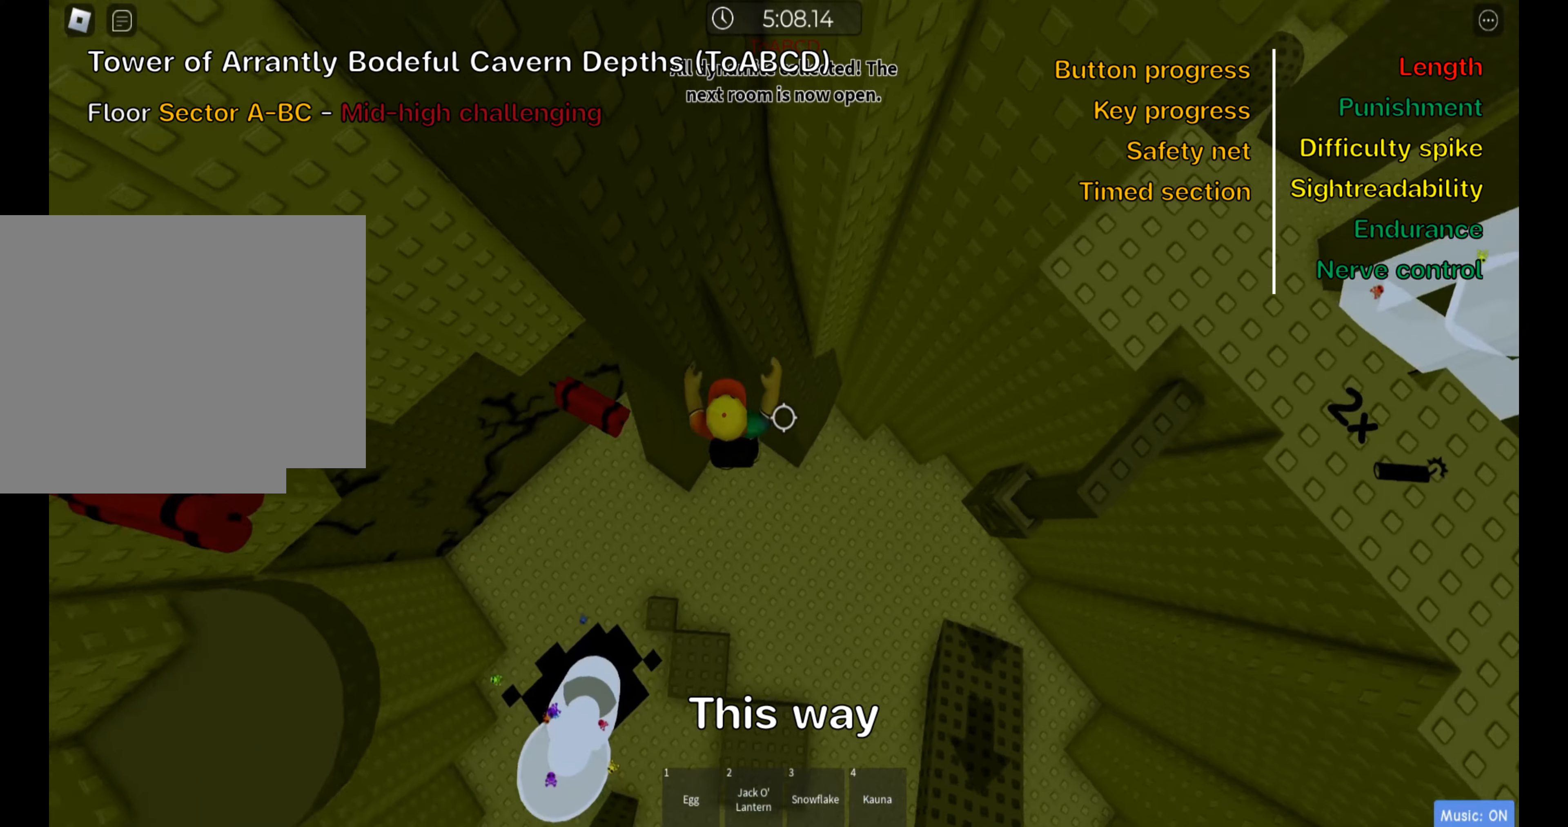
{"keys": ["ctrl", "w"], "events": [[133, "d", "up"], [150, "shift", "down"], [150, "w", "up"], [300, "shift", "up"], [483, "w", "down"]]}
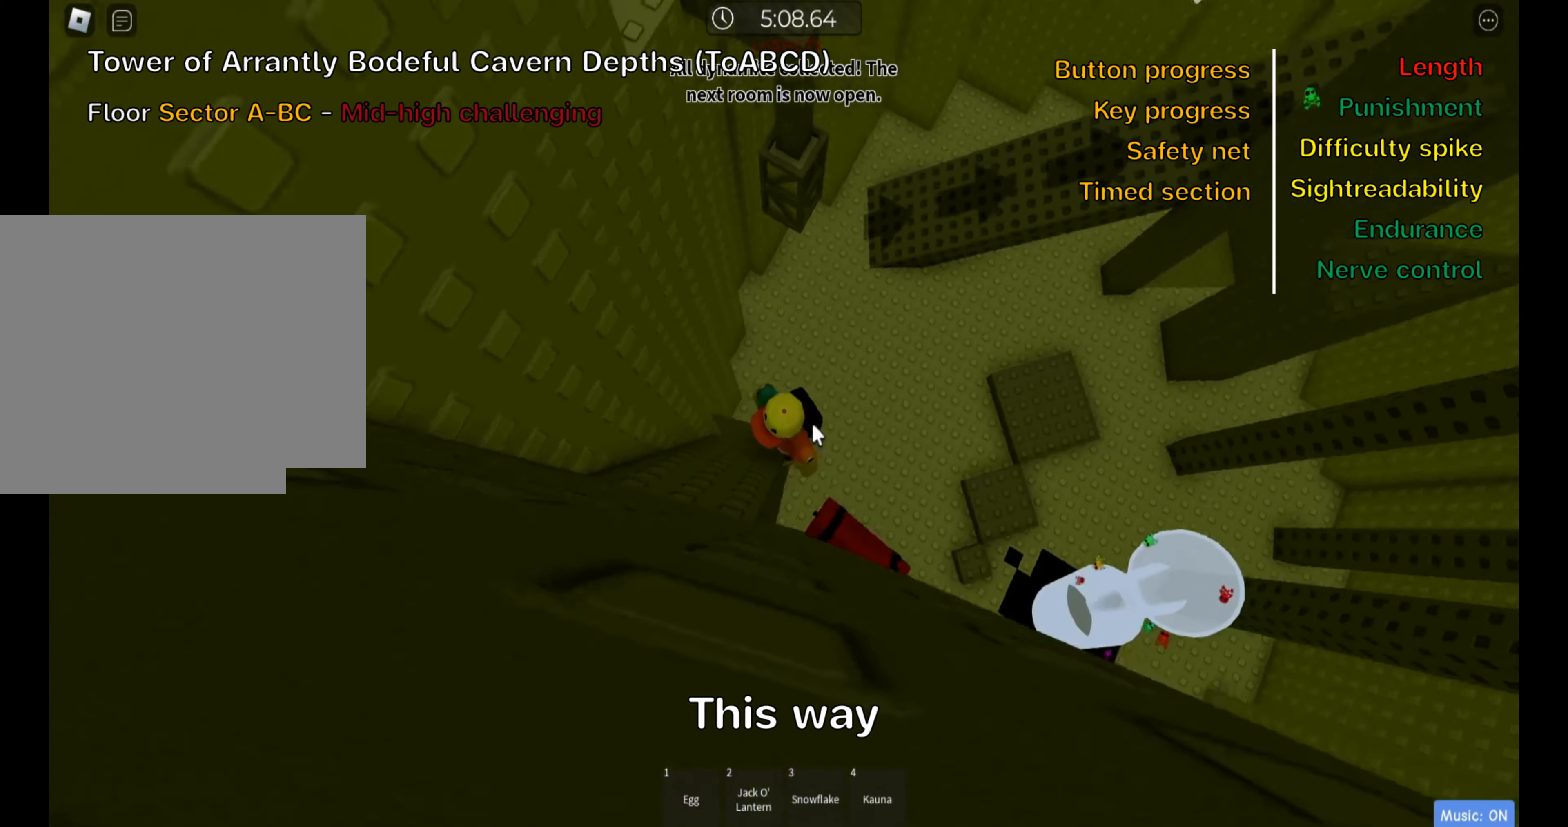
{"keys": ["ctrl", "space", "w"], "events": [[83, "shift", "down"], [100, "space", "down"], [266, "shift", "up"]]}
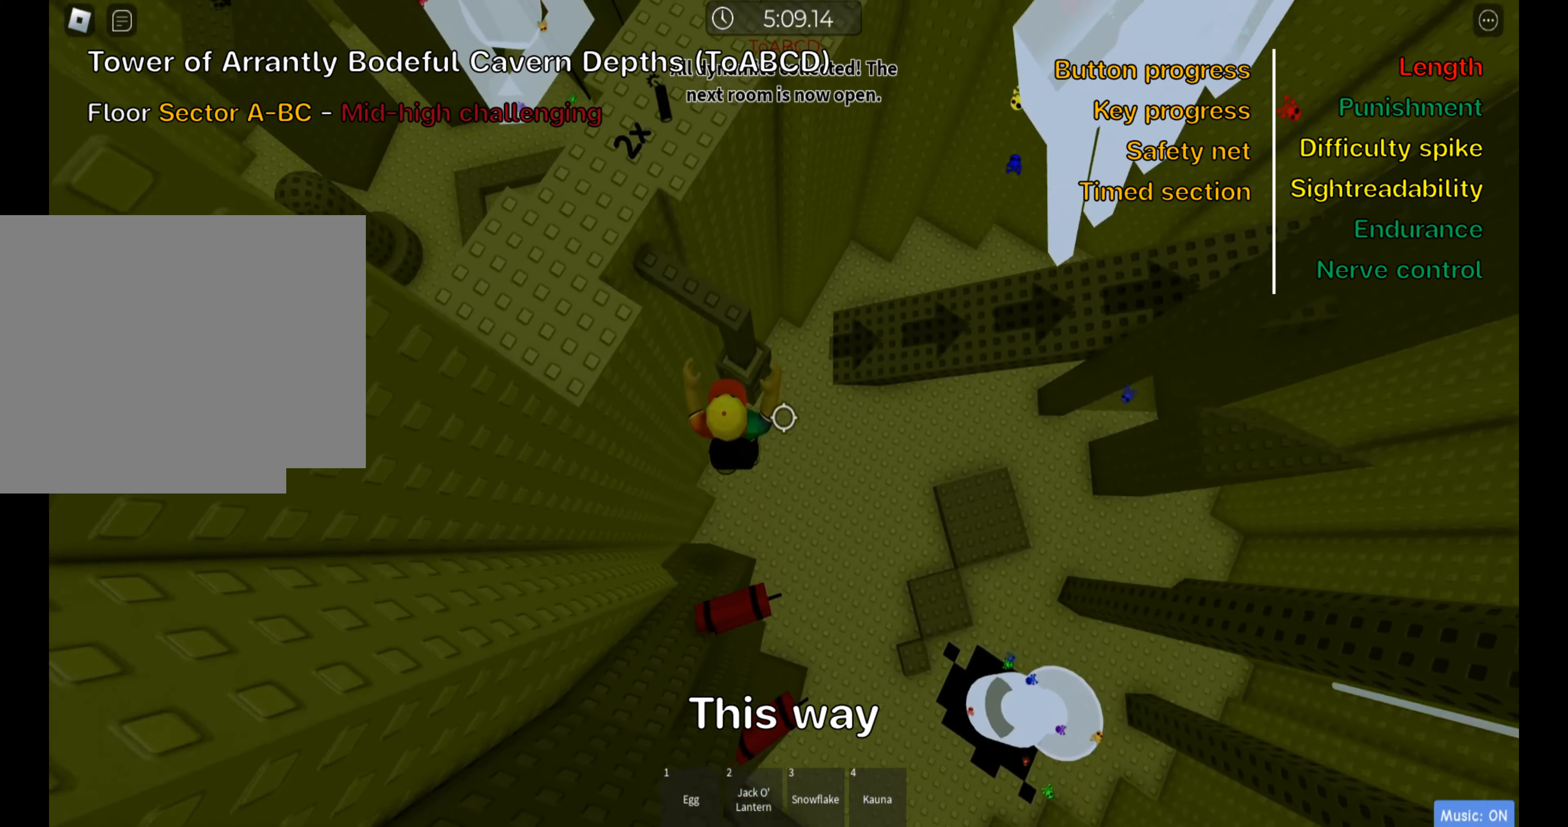
{"keys": ["ctrl", "space"], "events": [[450, "w", "up"]]}
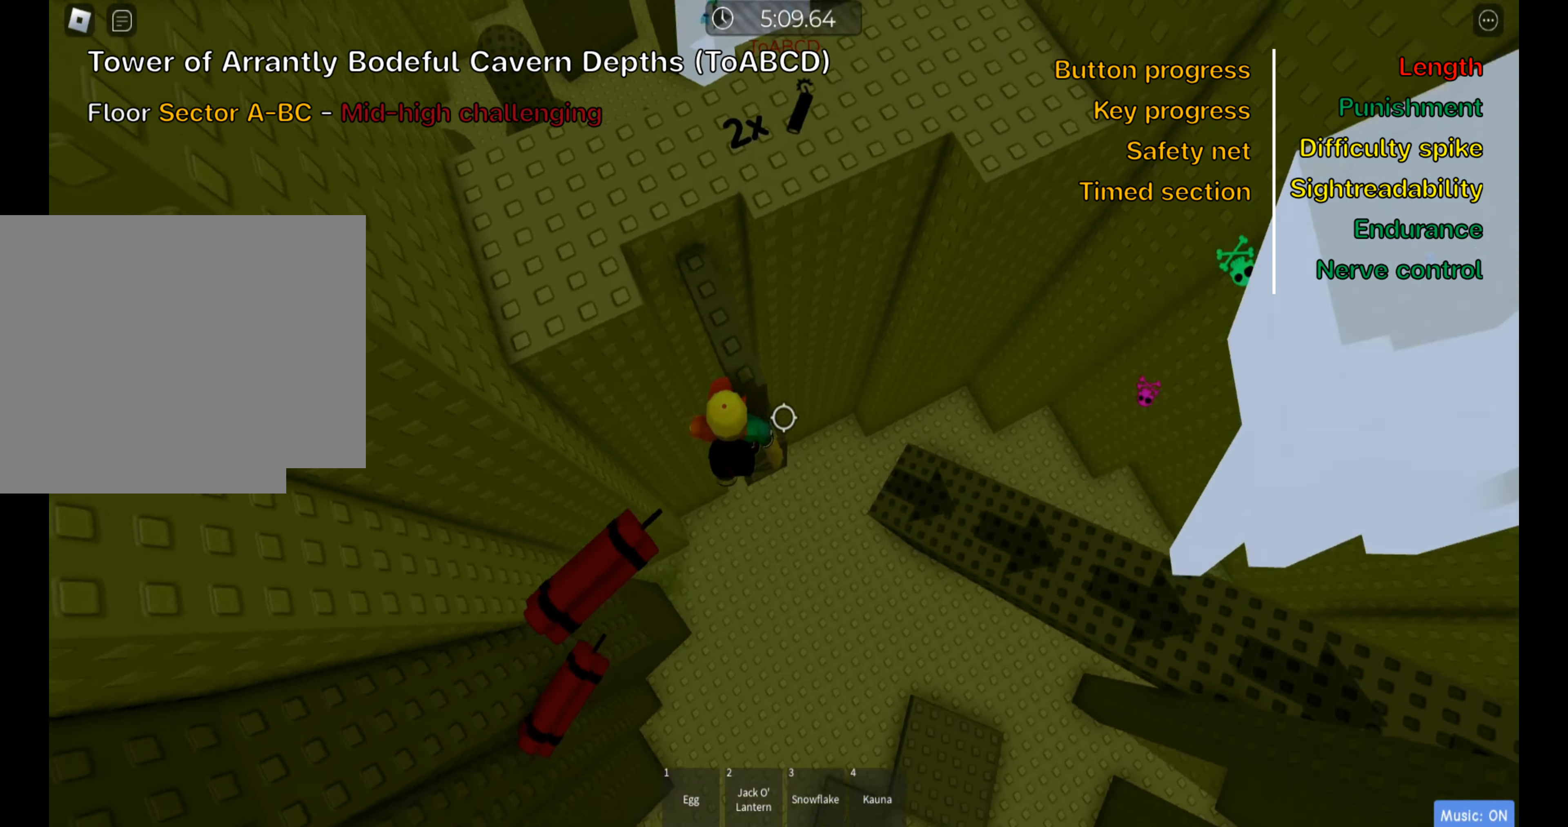
{"keys": ["ctrl", "w"], "events": [[116, "w", "down"], [133, "space", "up"]]}
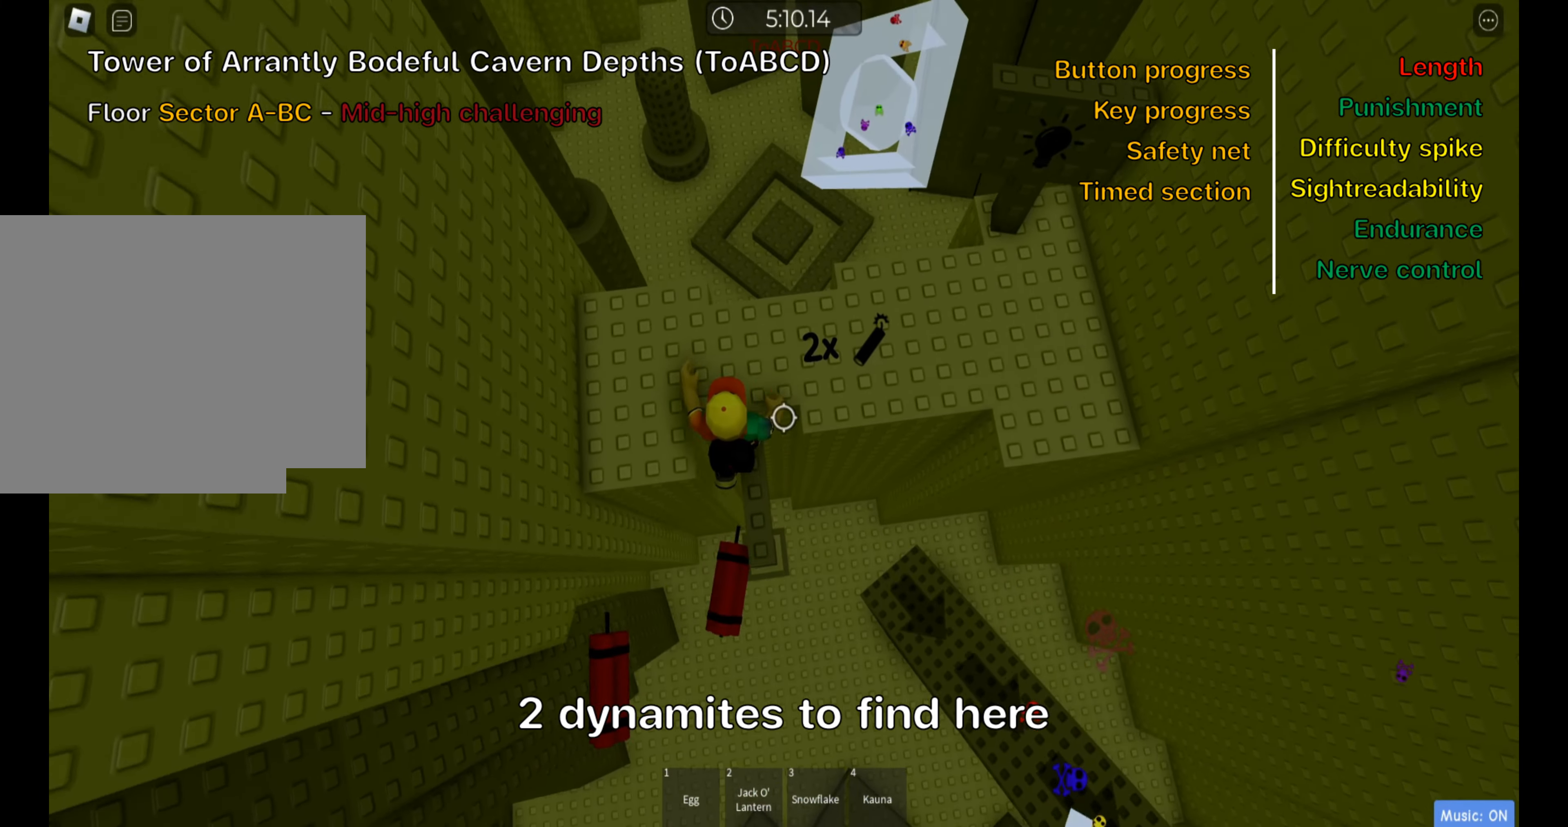
{"keys": ["ctrl", "space", "w"], "events": [[83, "d", "down"], [366, "d", "up"], [383, "space", "down"]]}
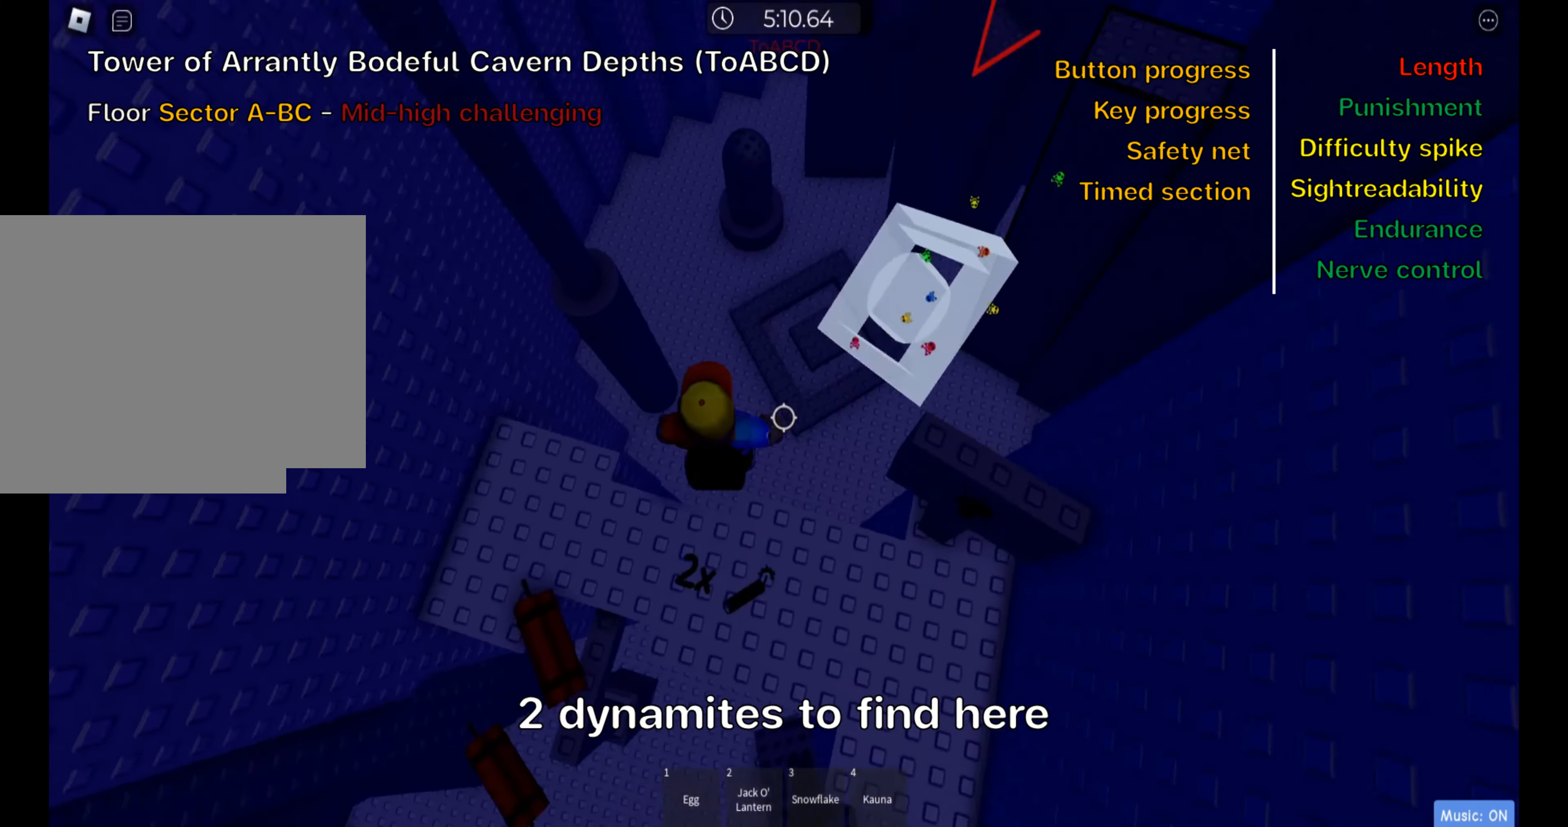
{"keys": ["ctrl", "w"], "events": [[33, "space", "up"]]}
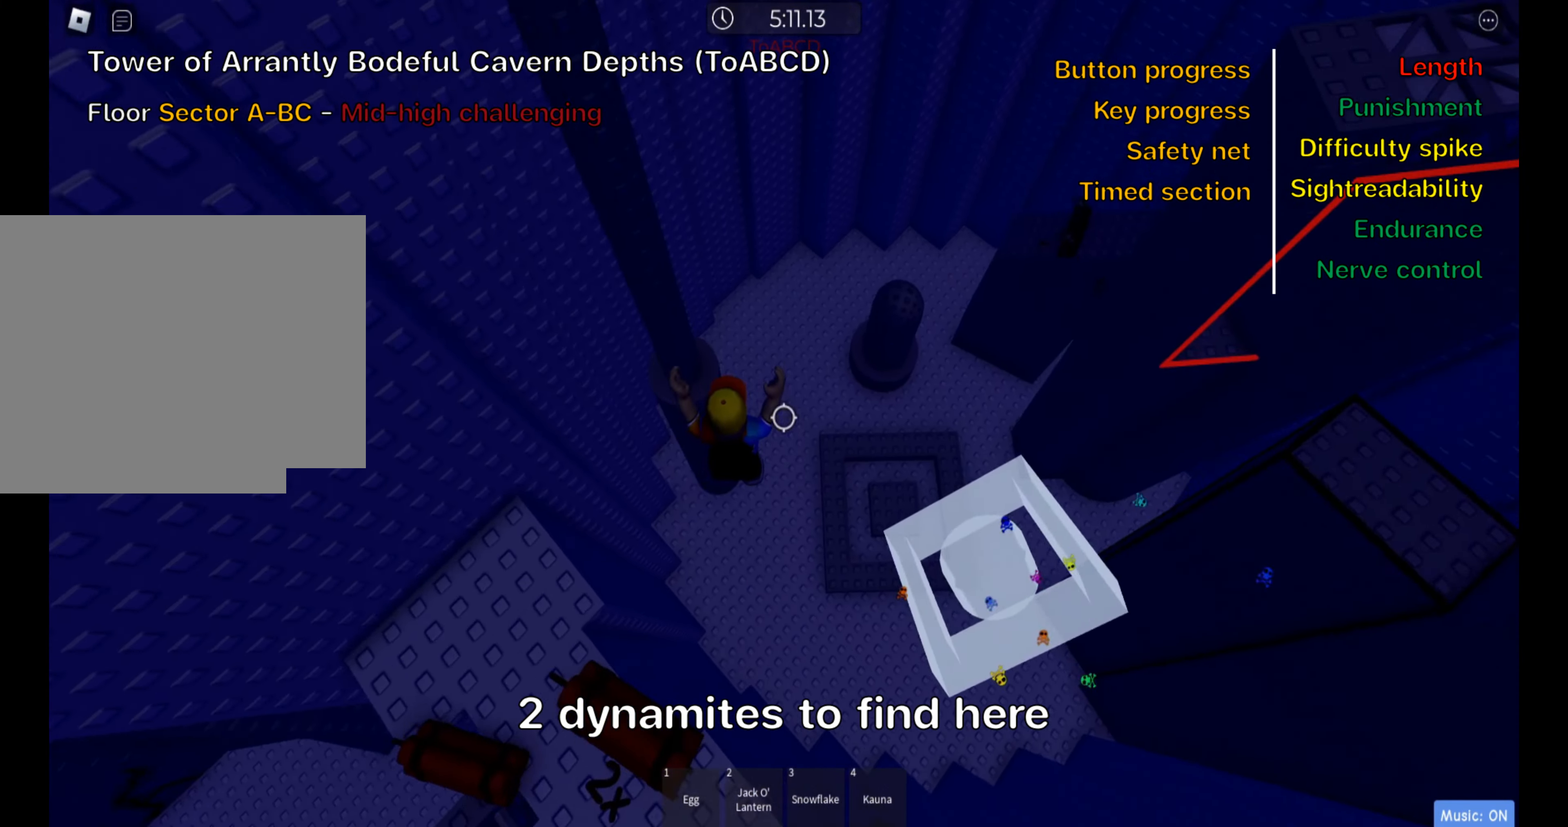
{"keys": ["ctrl", "w"], "events": [[16, "shift", "down"], [150, "shift", "up"]]}
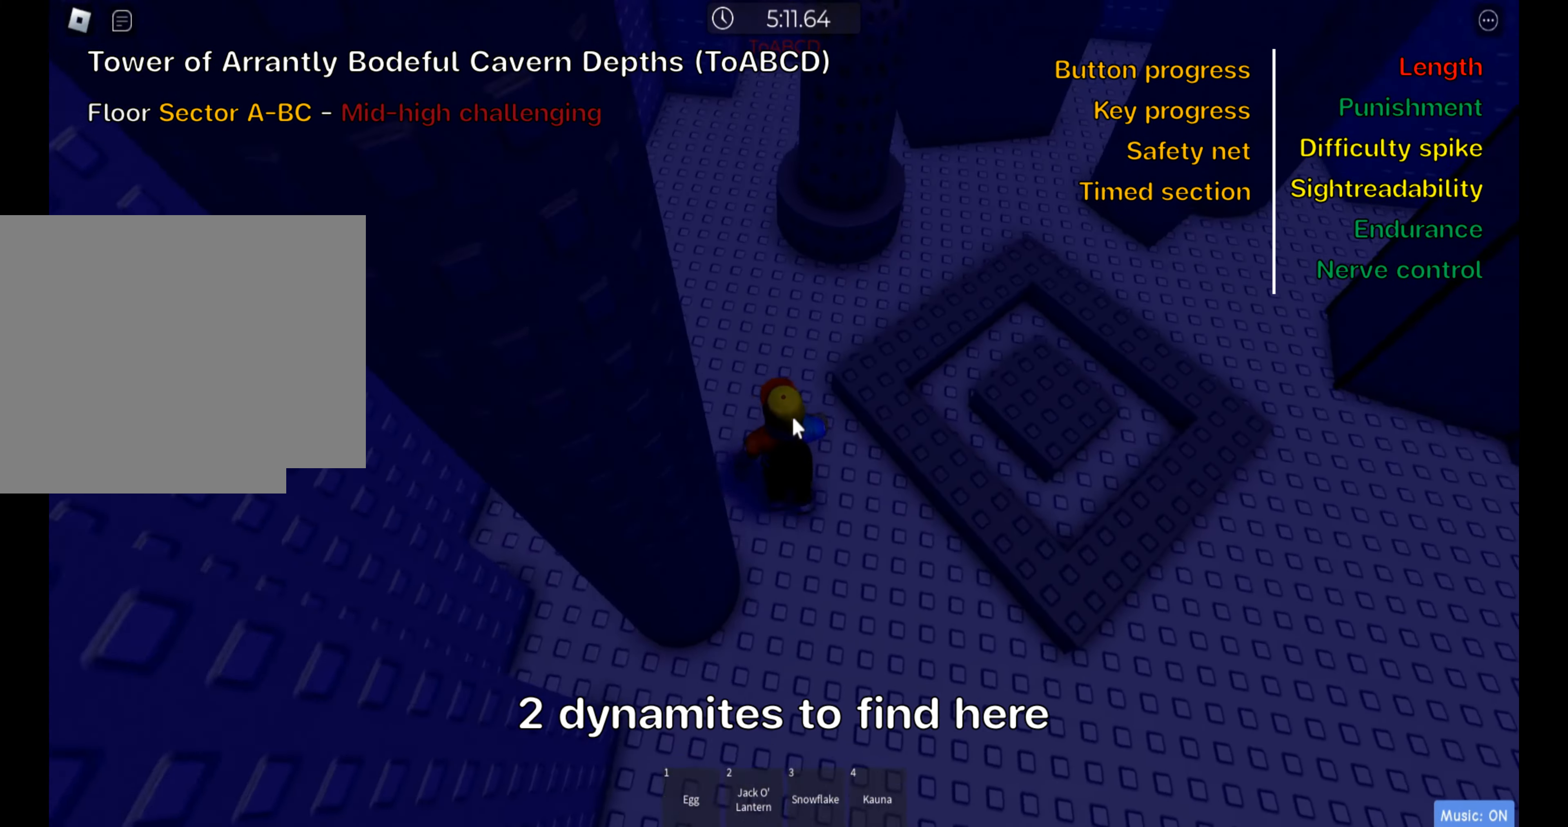
{"keys": ["ctrl", "w"], "events": []}
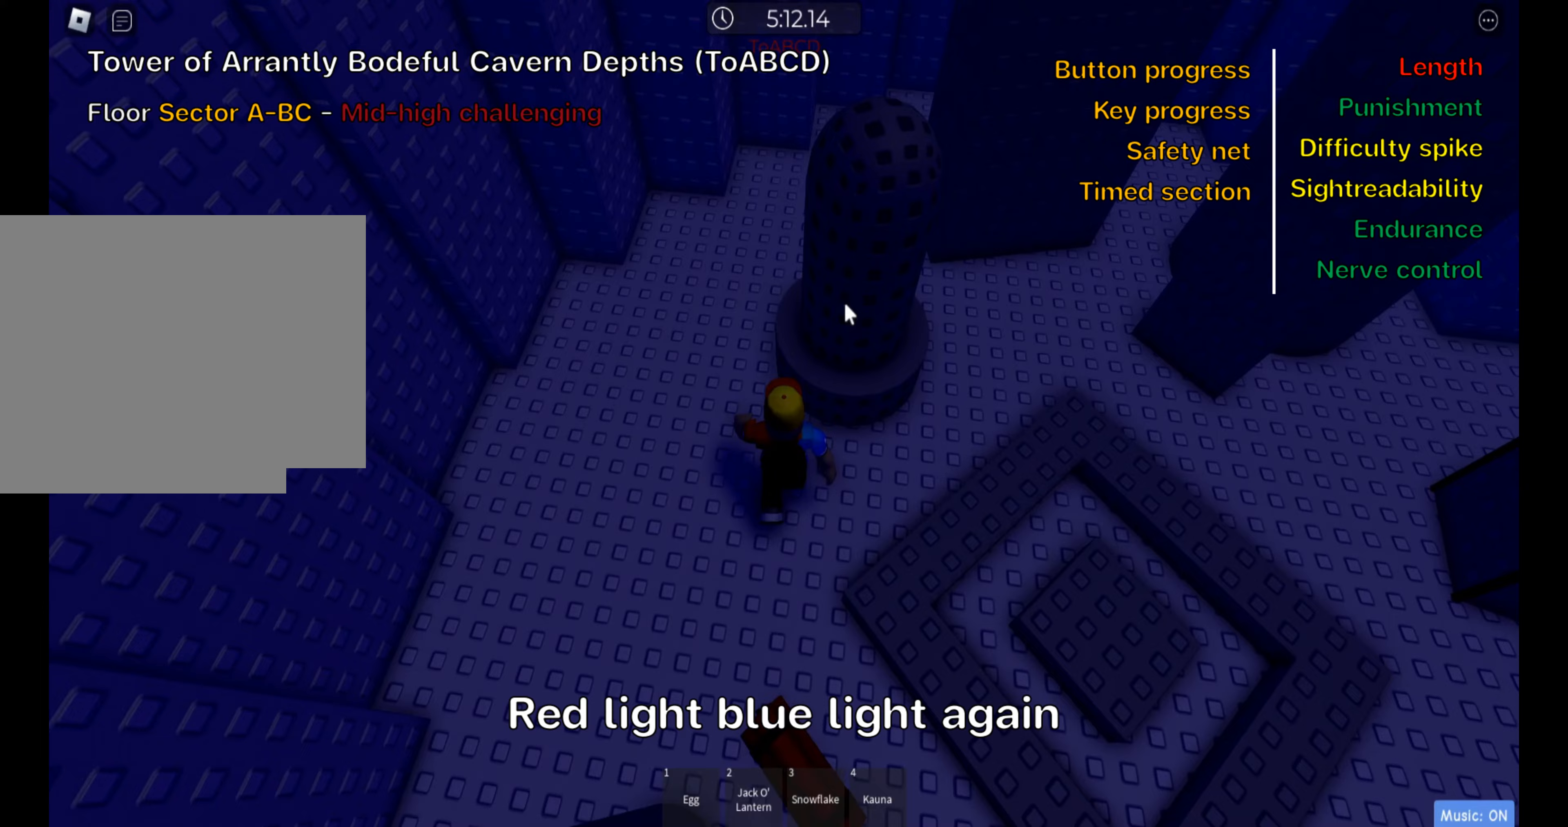
{"keys": ["ctrl", "w"], "events": [[250, "space", "down"], [267, "w", "up"], [283, "shift", "down"], [400, "space", "up"], [450, "shift", "up"], [450, "w", "down"]]}
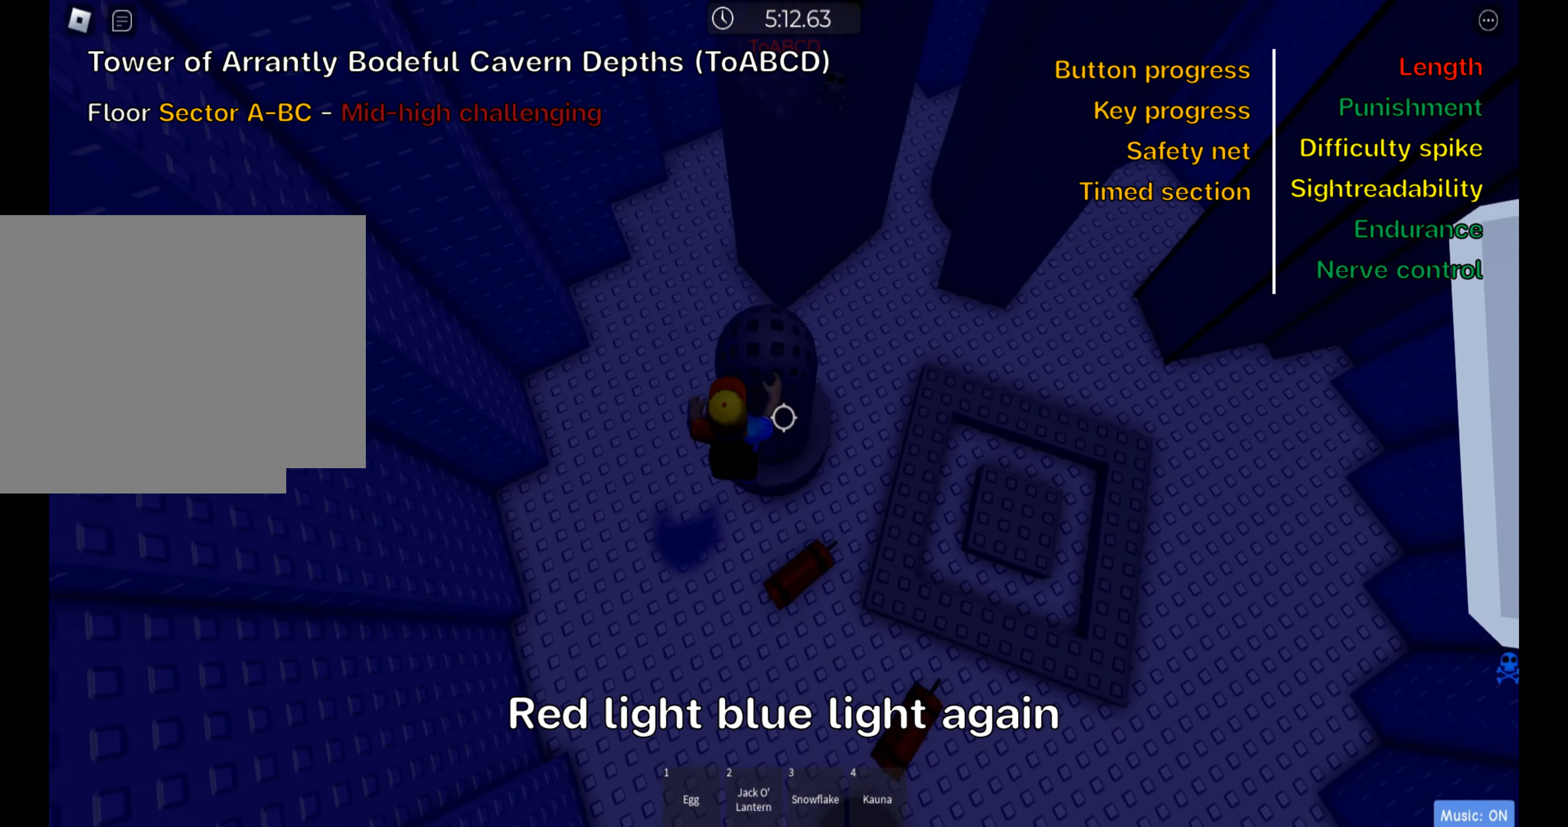
{"keys": ["ctrl", "w"], "events": [[300, "space", "down"], [467, "space", "up"]]}
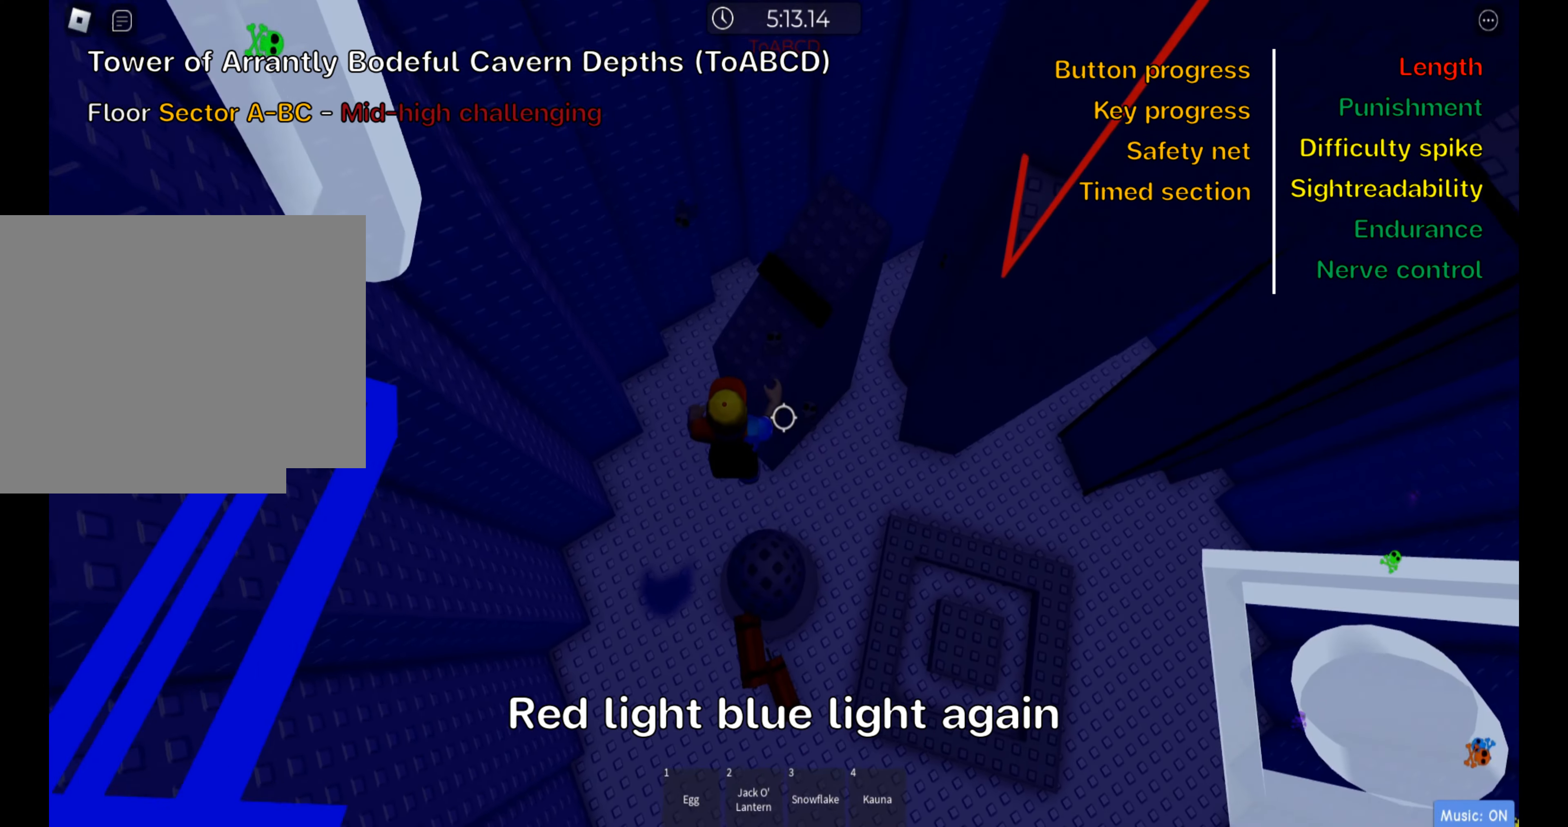
{"keys": ["ctrl", "d", "w"], "events": [[317, "space", "down"], [333, "ctrl", "up"], [383, "ctrl", "down"], [450, "d", "down"], [500, "space", "up"]]}
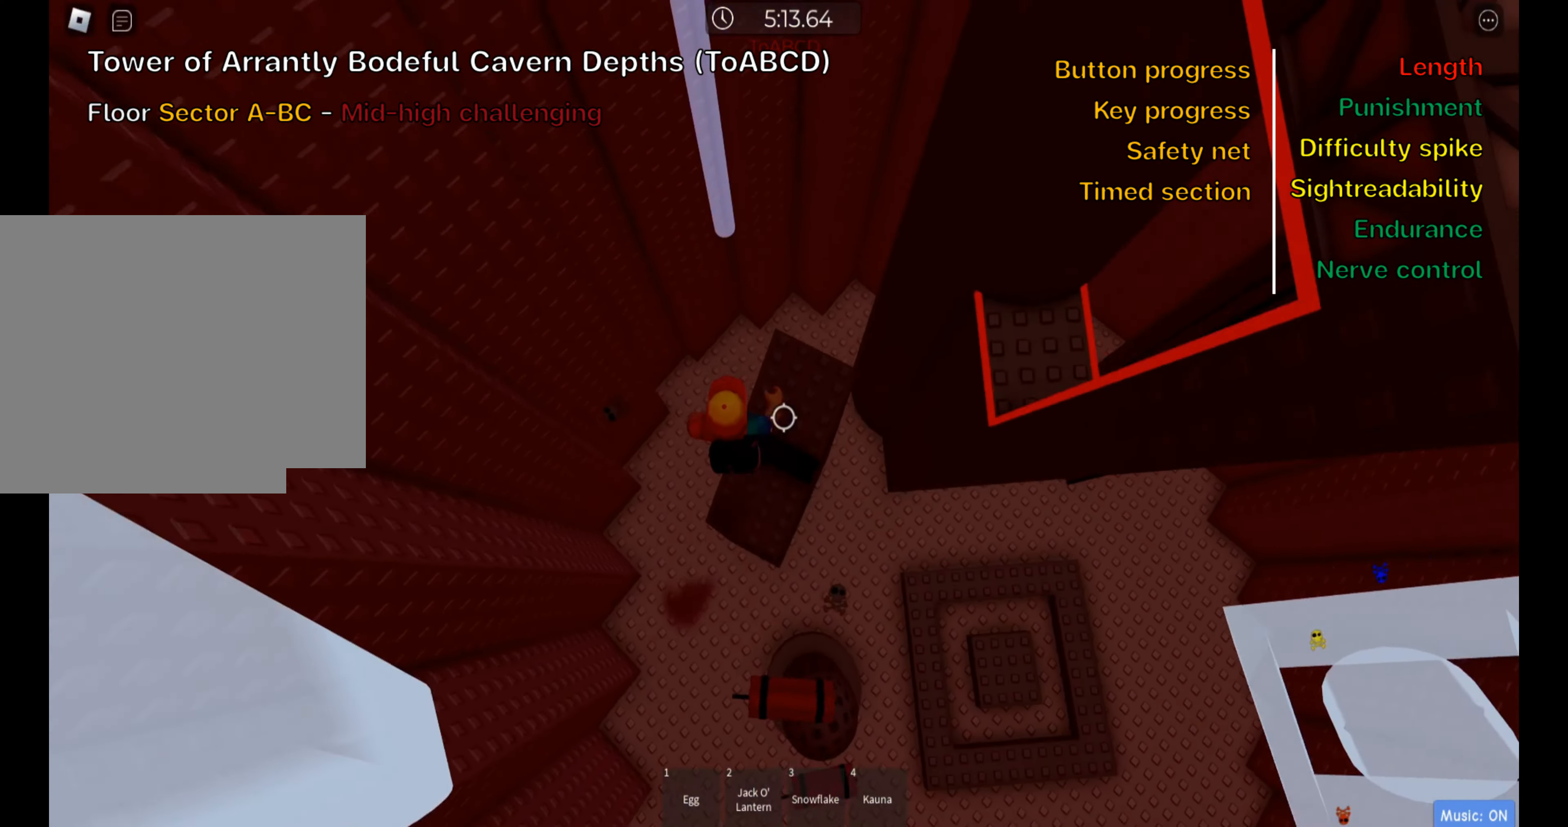
{"keys": ["ctrl"], "events": [[67, "d", "up"], [83, "w", "up"], [267, "w", "down"], [333, "d", "down"], [383, "d", "up"], [400, "w", "up"]]}
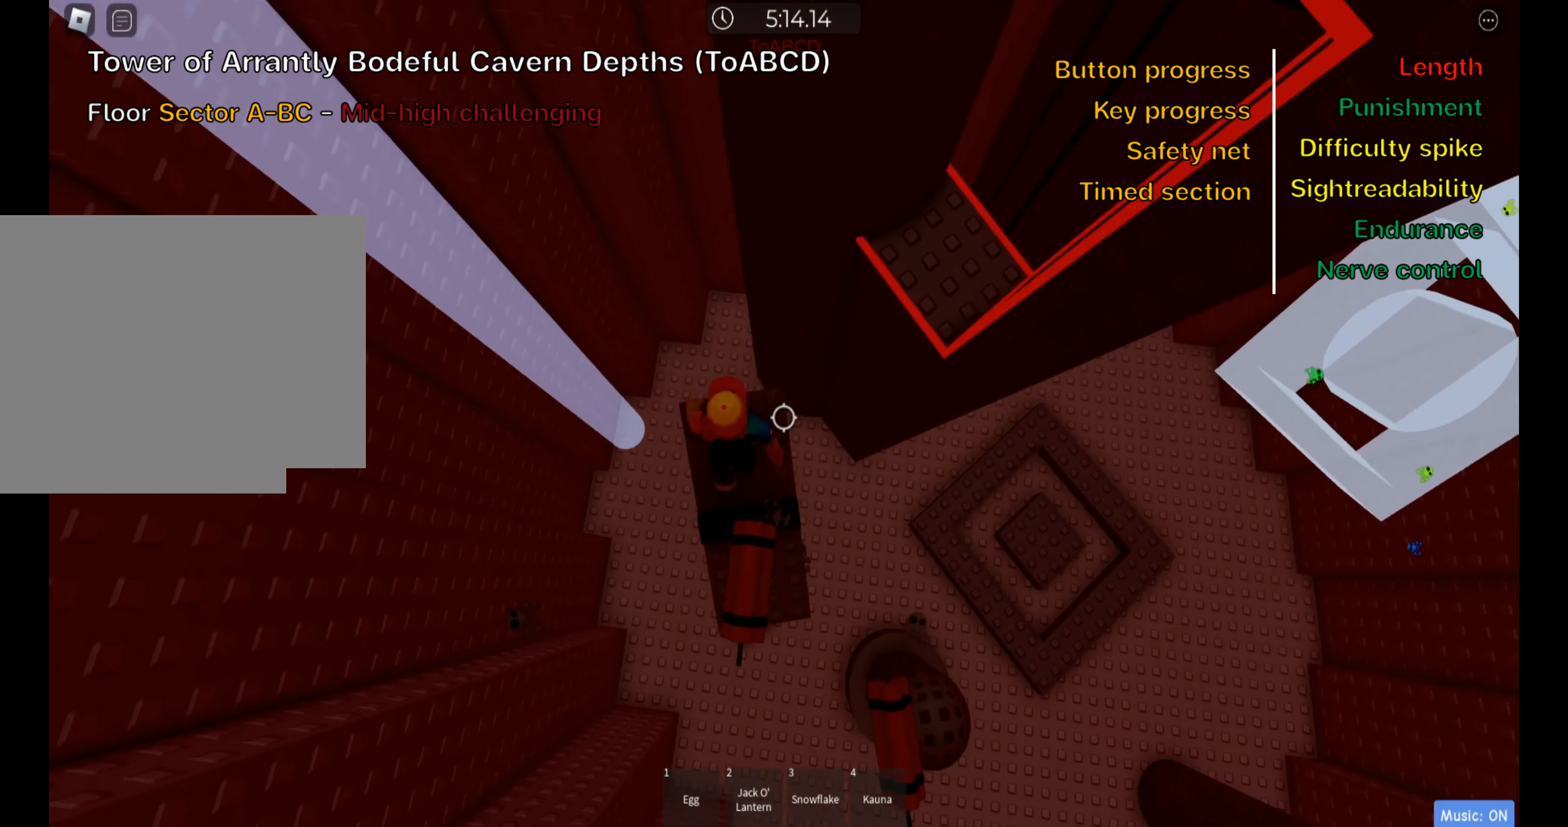
{"keys": ["ctrl", "d", "w"], "events": [[67, "d", "down"], [133, "space", "down"], [267, "w", "down"], [283, "space", "up"]]}
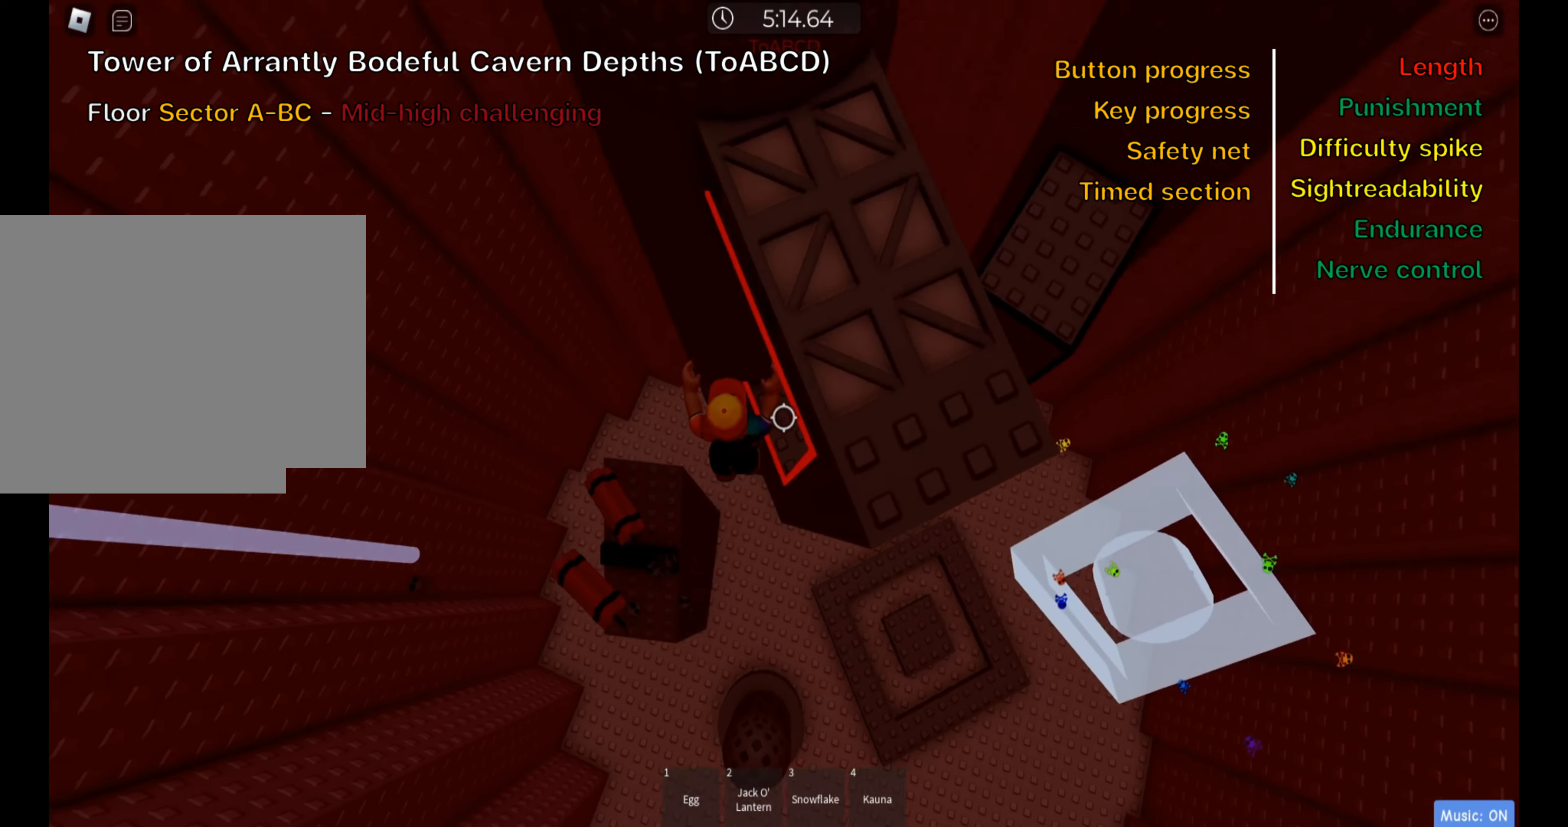
{"keys": ["ctrl"], "events": [[150, "w", "up"], [317, "d", "up"]]}
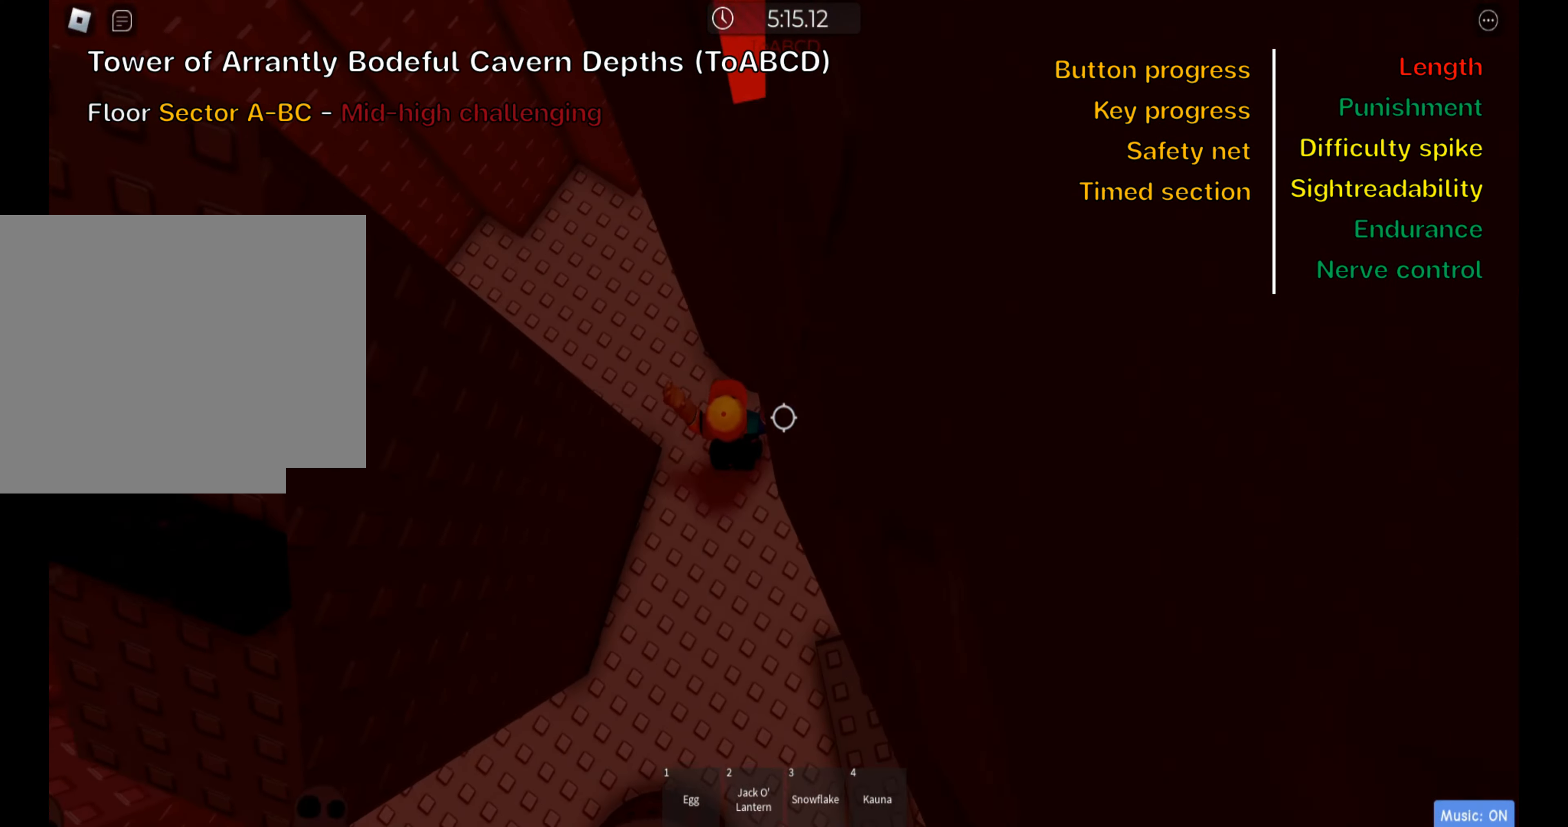
{"keys": ["a", "ctrl"], "events": [[83, "s", "down"], [217, "a", "down"], [500, "s", "up"]]}
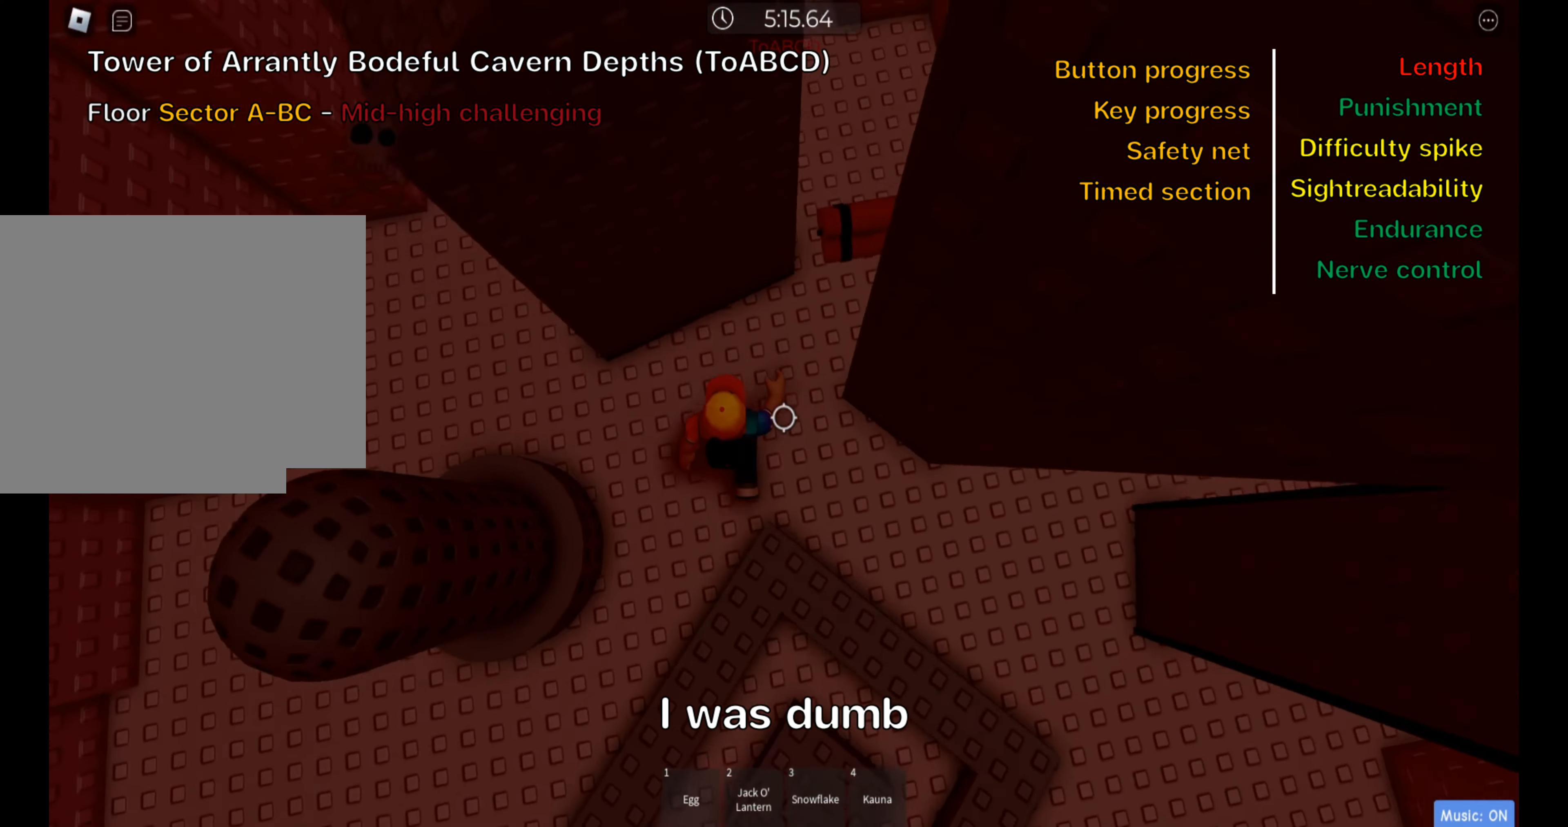
{"keys": ["a", "ctrl", "w"], "events": [[100, "s", "down"], [133, "space", "down"], [300, "space", "up"], [317, "s", "up"], [483, "w", "down"]]}
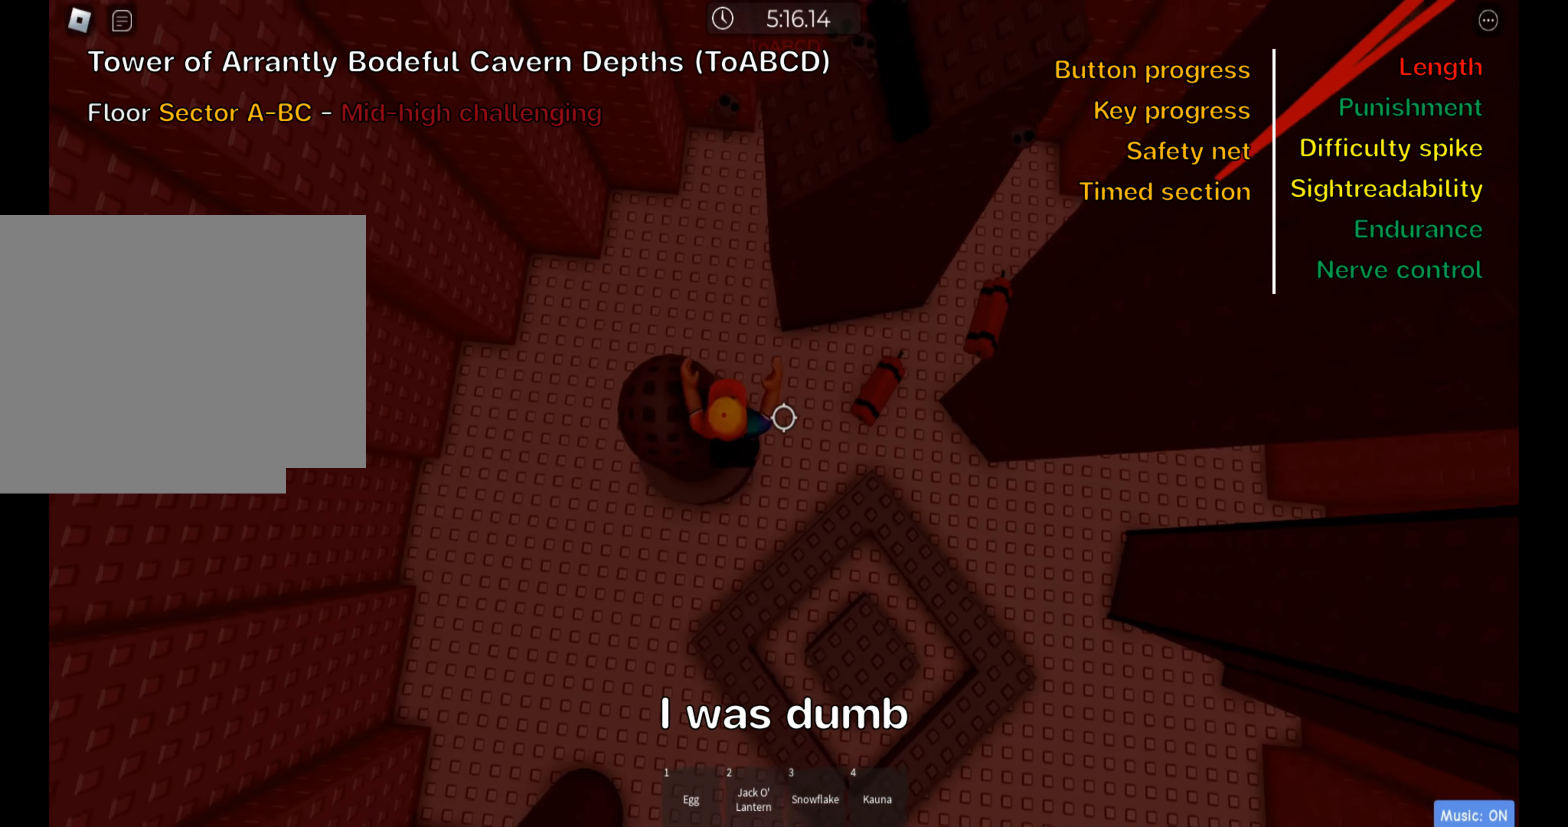
{"keys": ["ctrl", "w"], "events": [[67, "a", "up"], [167, "space", "down"], [334, "space", "up"], [350, "a", "down"], [467, "a", "up"]]}
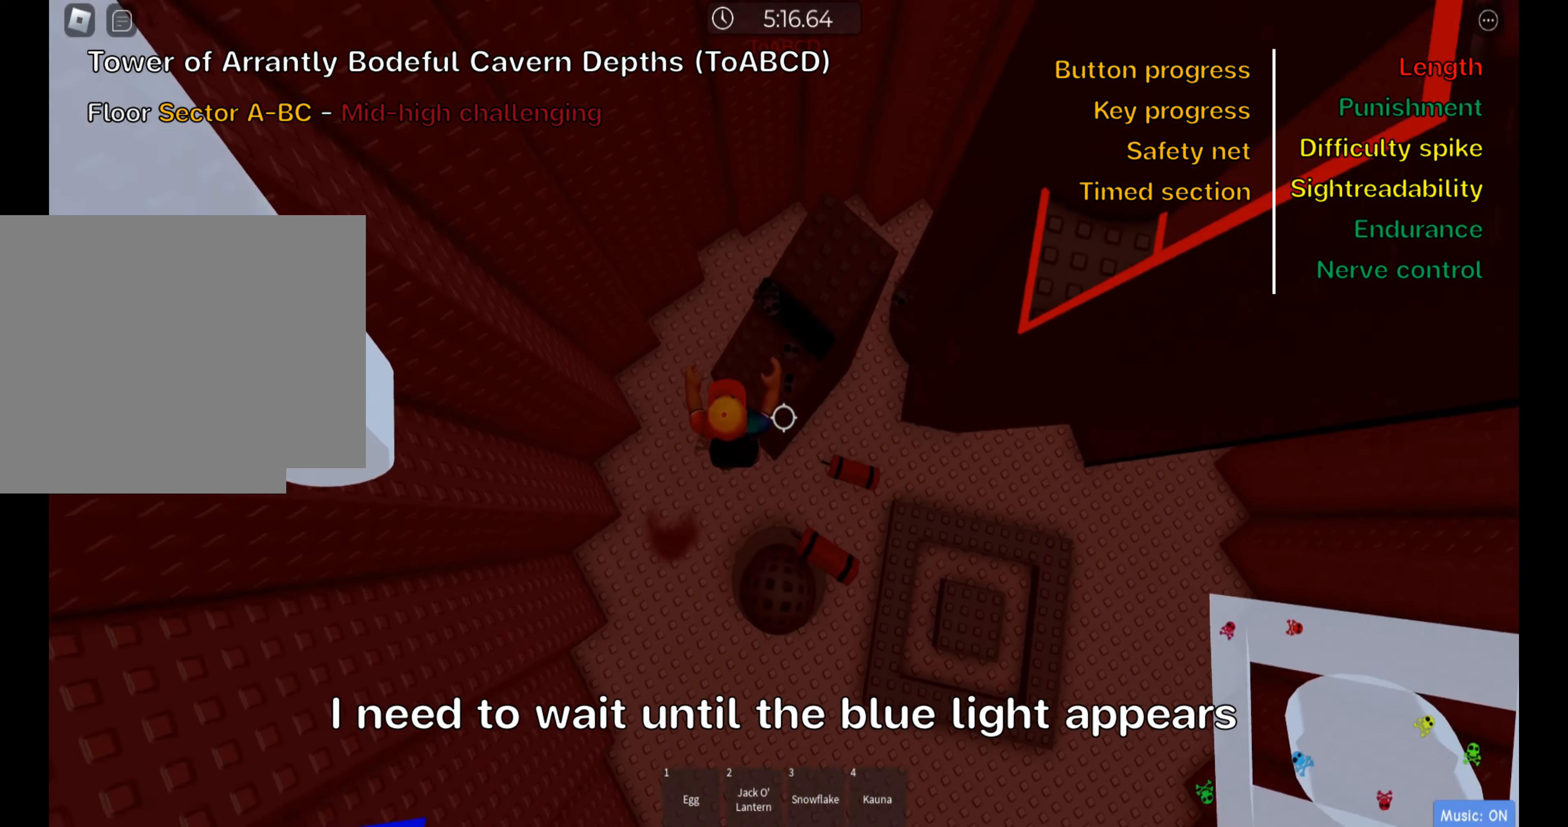
{"keys": ["ctrl", "d"], "events": [[100, "ctrl", "up"], [100, "space", "down"], [150, "ctrl", "down"], [284, "space", "up"], [434, "d", "down"], [467, "w", "up"]]}
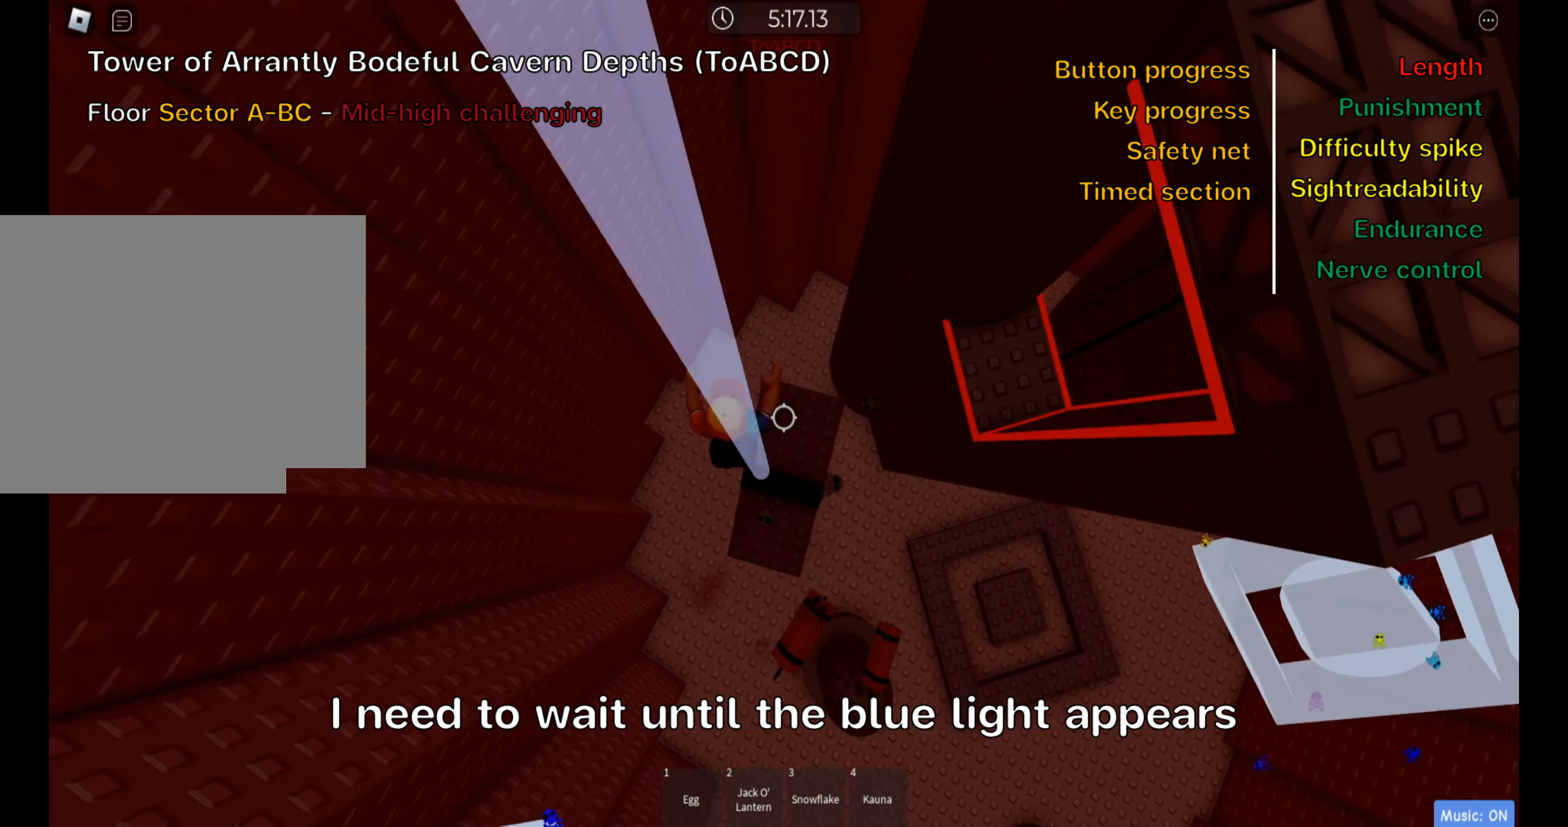
{"keys": ["ctrl", "d"], "events": [[84, "d", "up"], [450, "d", "down"]]}
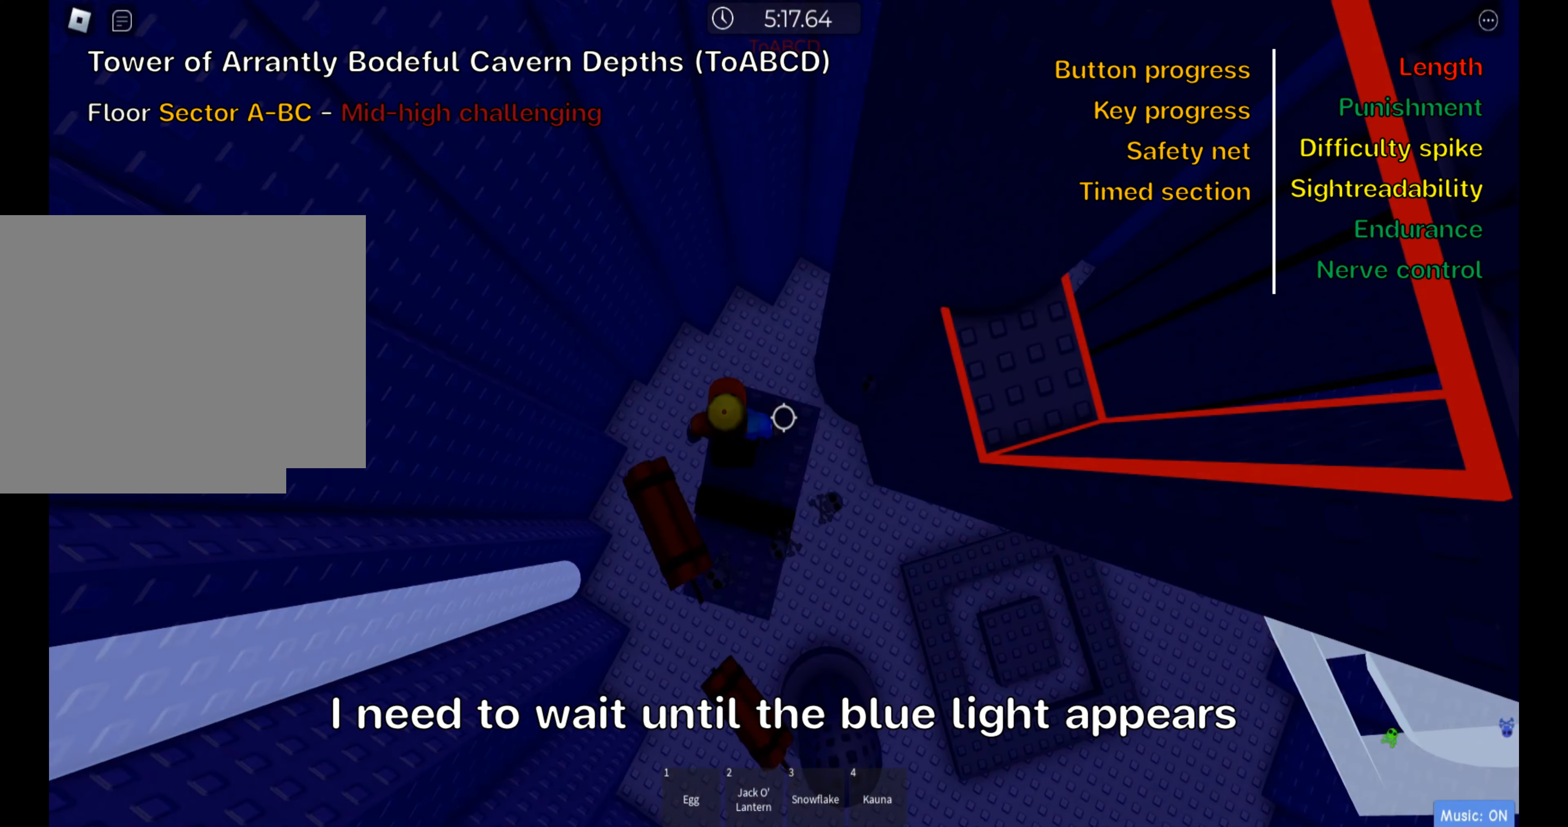
{"keys": ["ctrl", "d"], "events": [[67, "space", "down"], [250, "space", "up"]]}
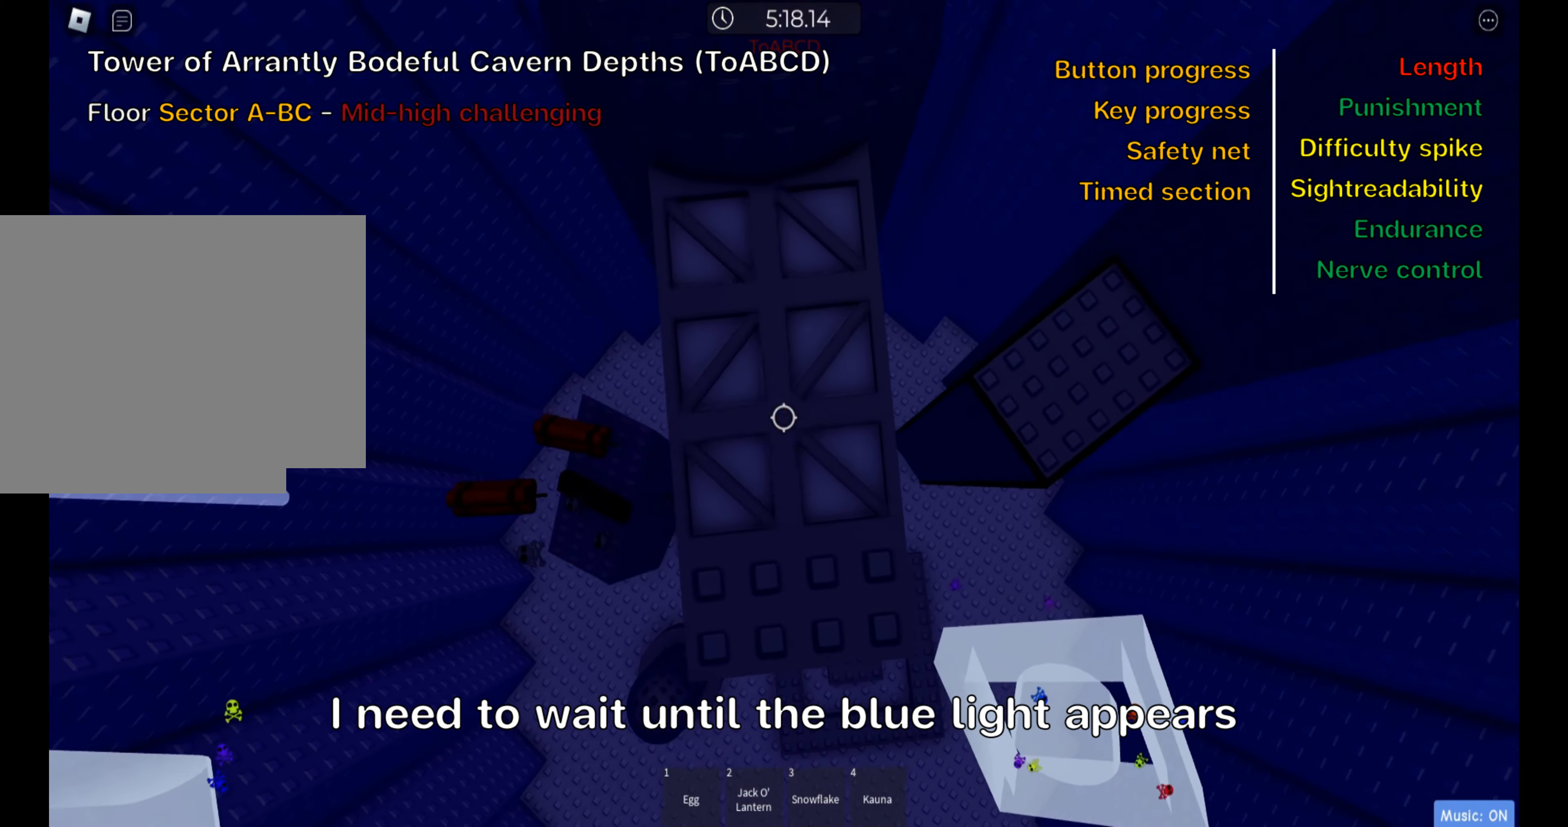
{"keys": ["ctrl", "d", "w"], "events": [[184, "space", "down"], [317, "w", "down"], [334, "space", "up"]]}
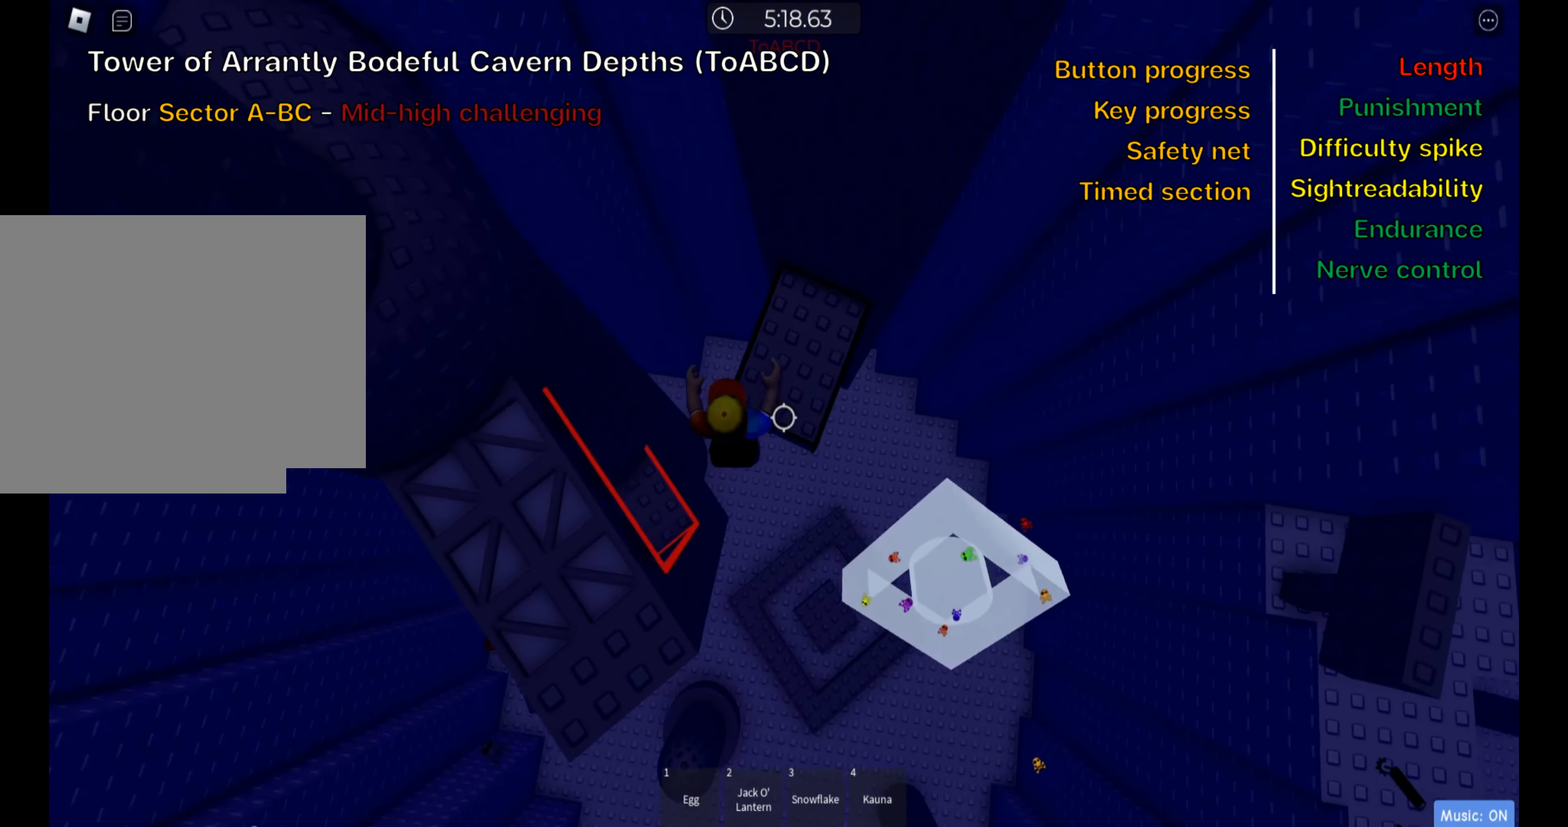
{"keys": ["a", "ctrl", "w"], "events": [[67, "d", "up"], [134, "a", "down"], [234, "space", "down"], [400, "space", "up"]]}
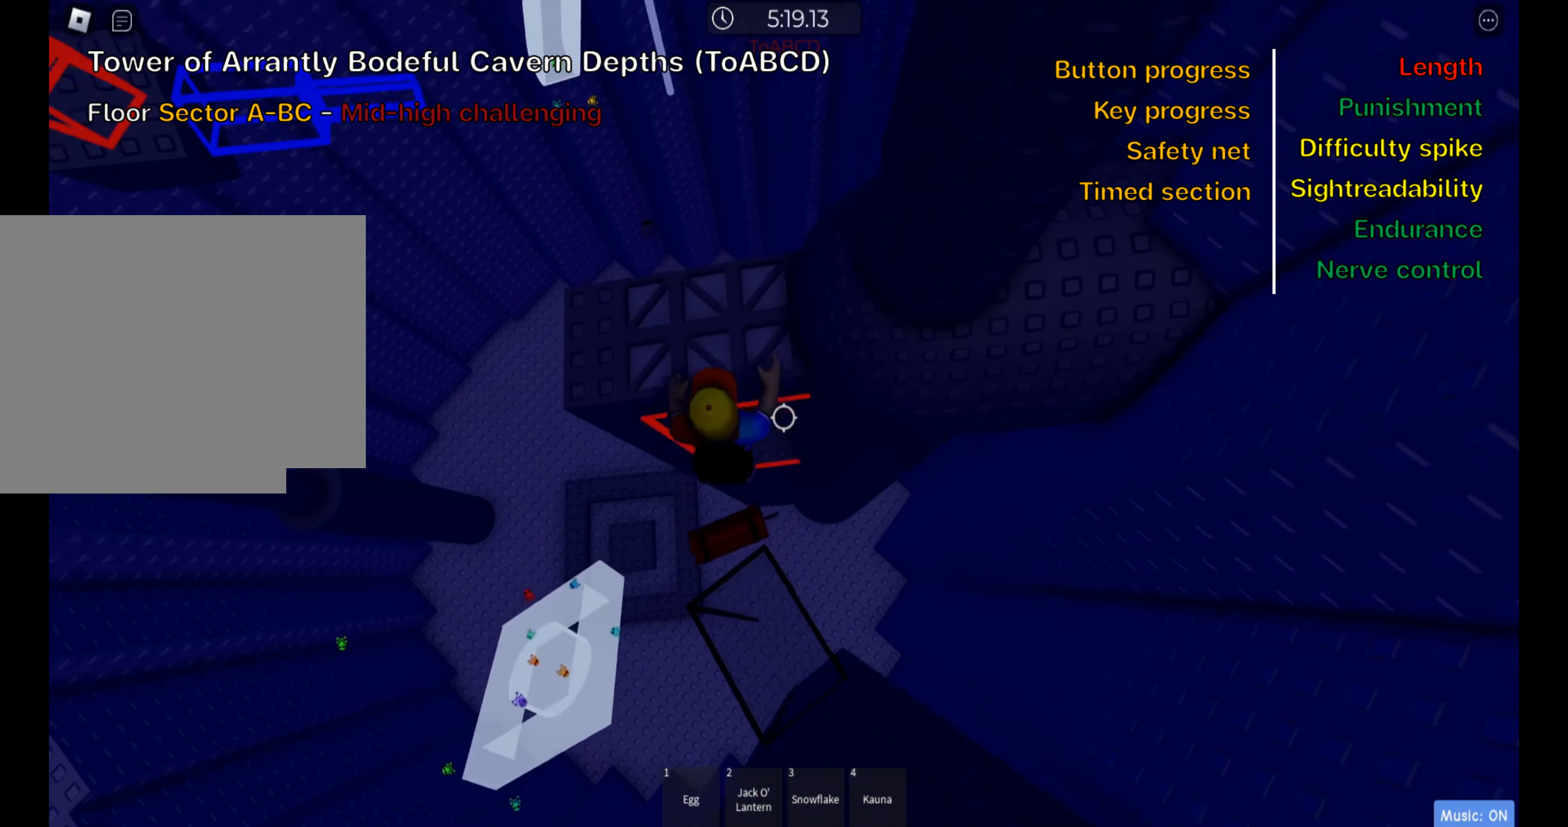
{"keys": ["a", "ctrl", "w"], "events": [[17, "a", "up"], [234, "w", "up"], [367, "a", "down"], [434, "w", "down"]]}
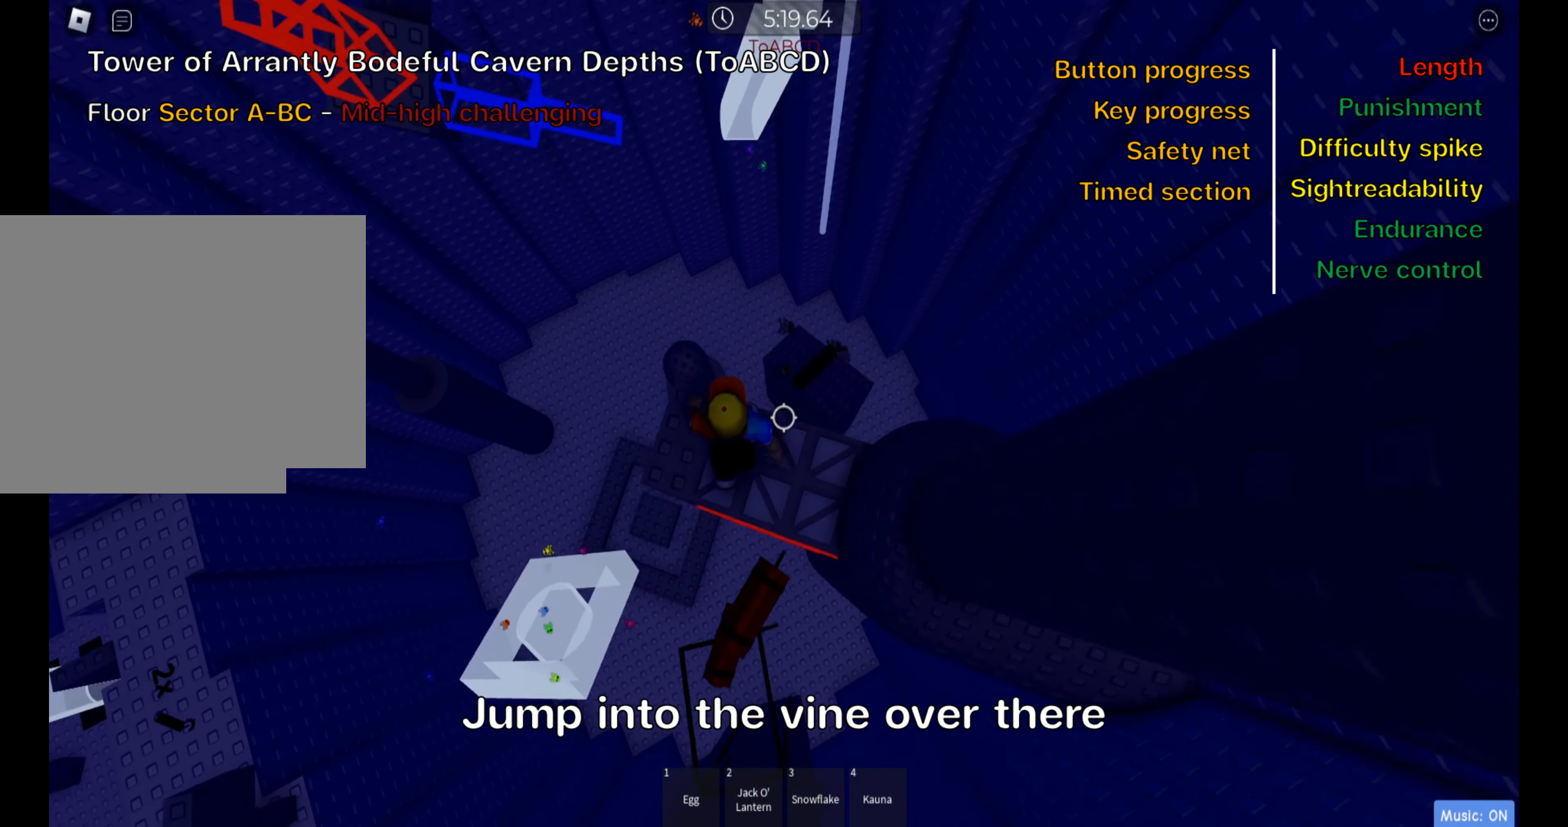
{"keys": ["ctrl", "d", "w"], "events": [[17, "a", "up"], [34, "w", "up"], [167, "w", "down"], [267, "space", "down"], [350, "ctrl", "up"], [384, "d", "down"], [400, "ctrl", "down"], [417, "space", "up"]]}
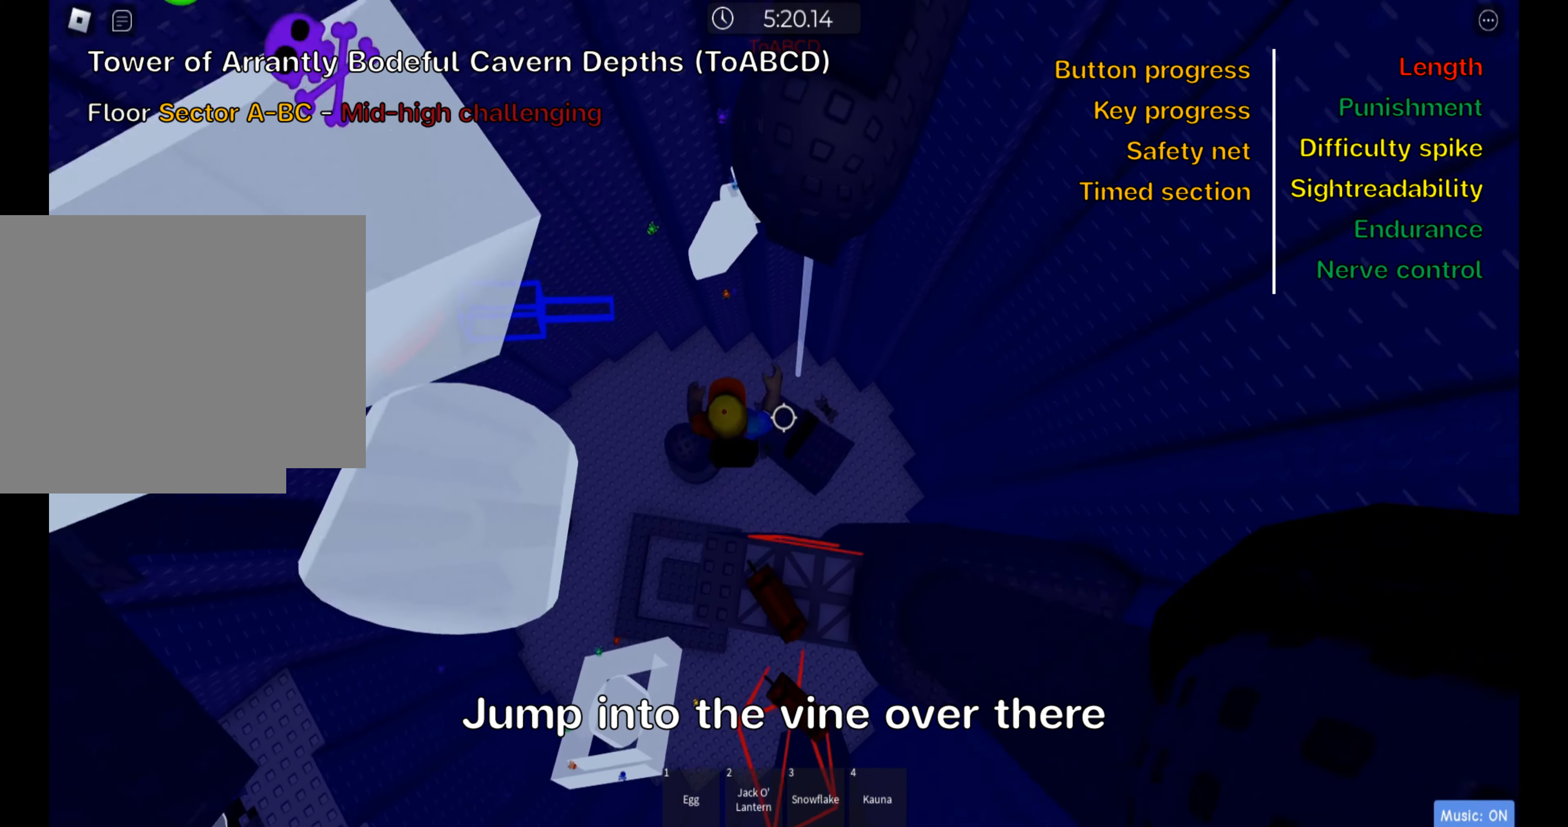
{"keys": ["ctrl", "shift", "w"], "events": [[100, "d", "up"], [150, "d", "down"], [250, "d", "up"], [433, "shift", "down"]]}